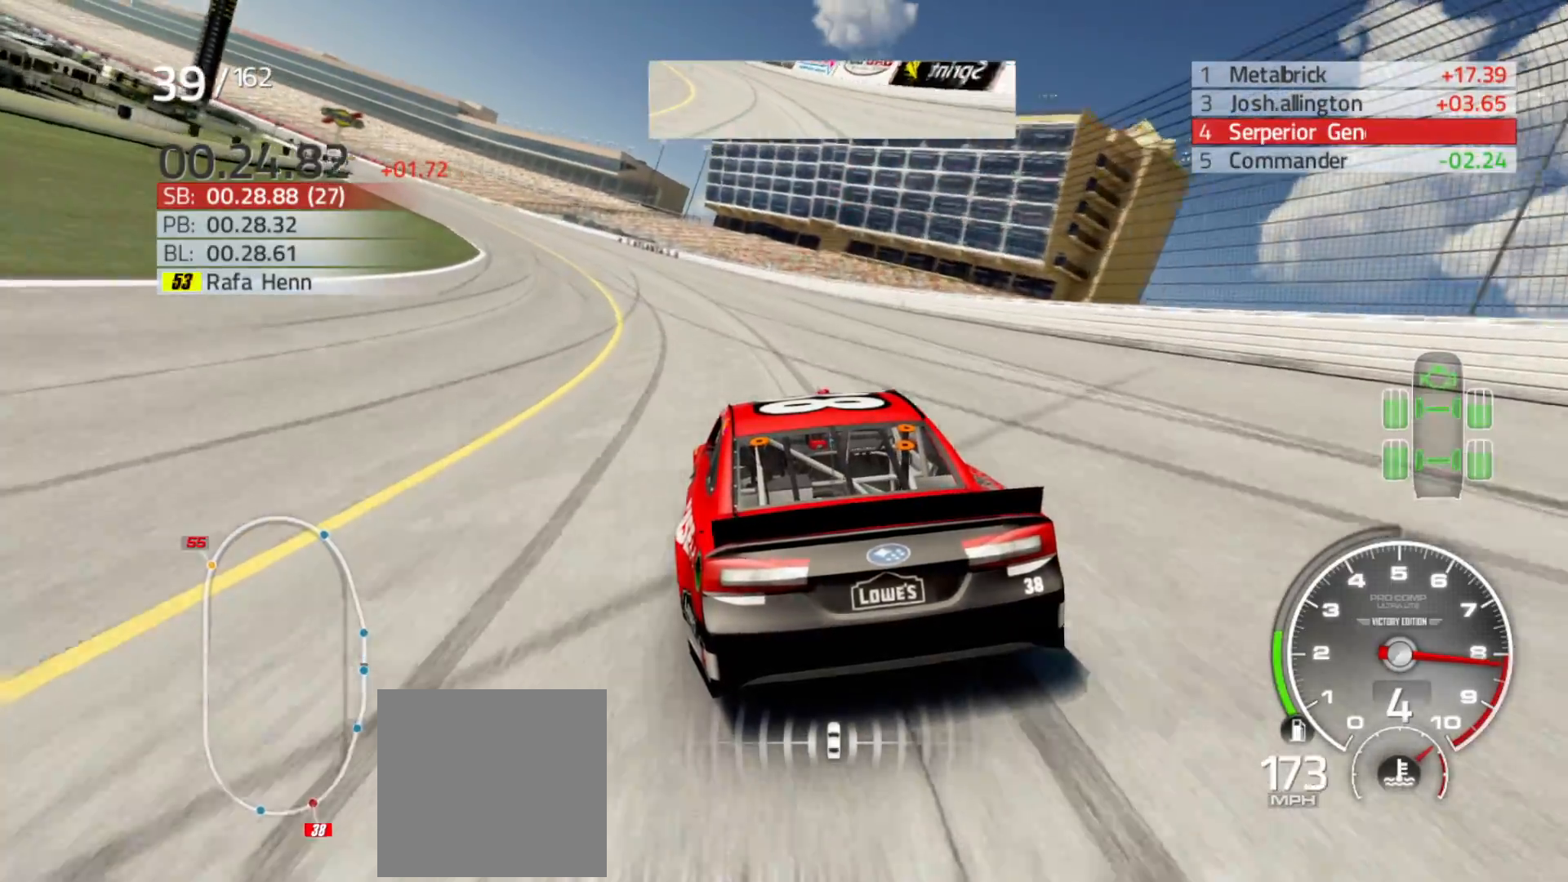
Gameplay with a controller (Xbox layout); each line is a JSON object with the inputs held at the frame after it. "events" lists button and stick changes between this image and that frame as [ms after this image, input, new state], when the widget could be followed in between.
{"buttons": ["R2"], "left_stick": "left", "right_stick": "center", "events": []}
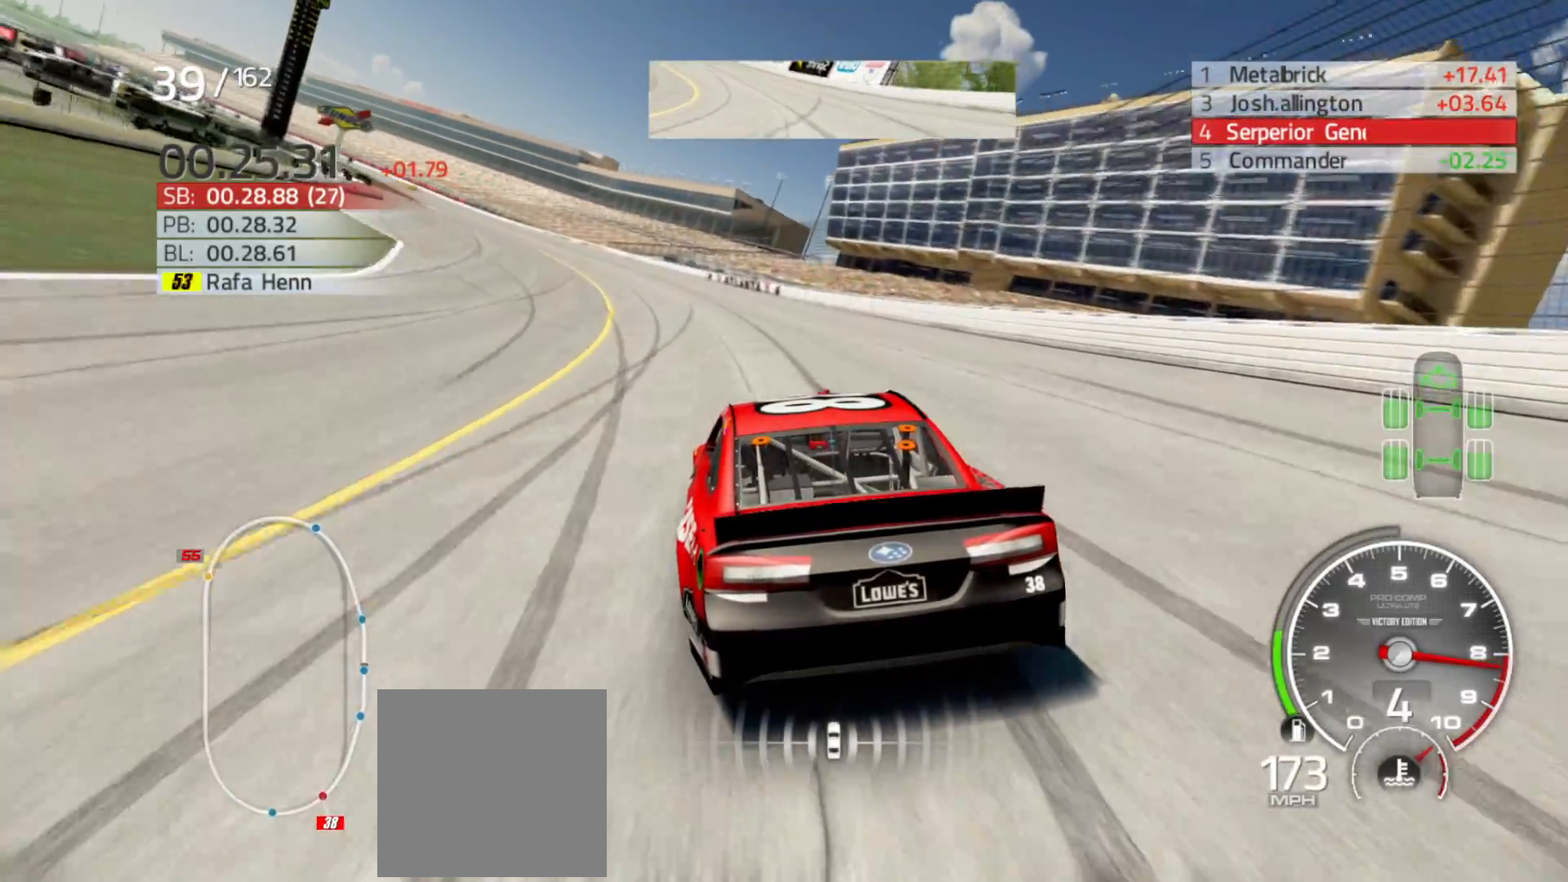
{"buttons": ["R2"], "left_stick": "left", "right_stick": "center", "events": []}
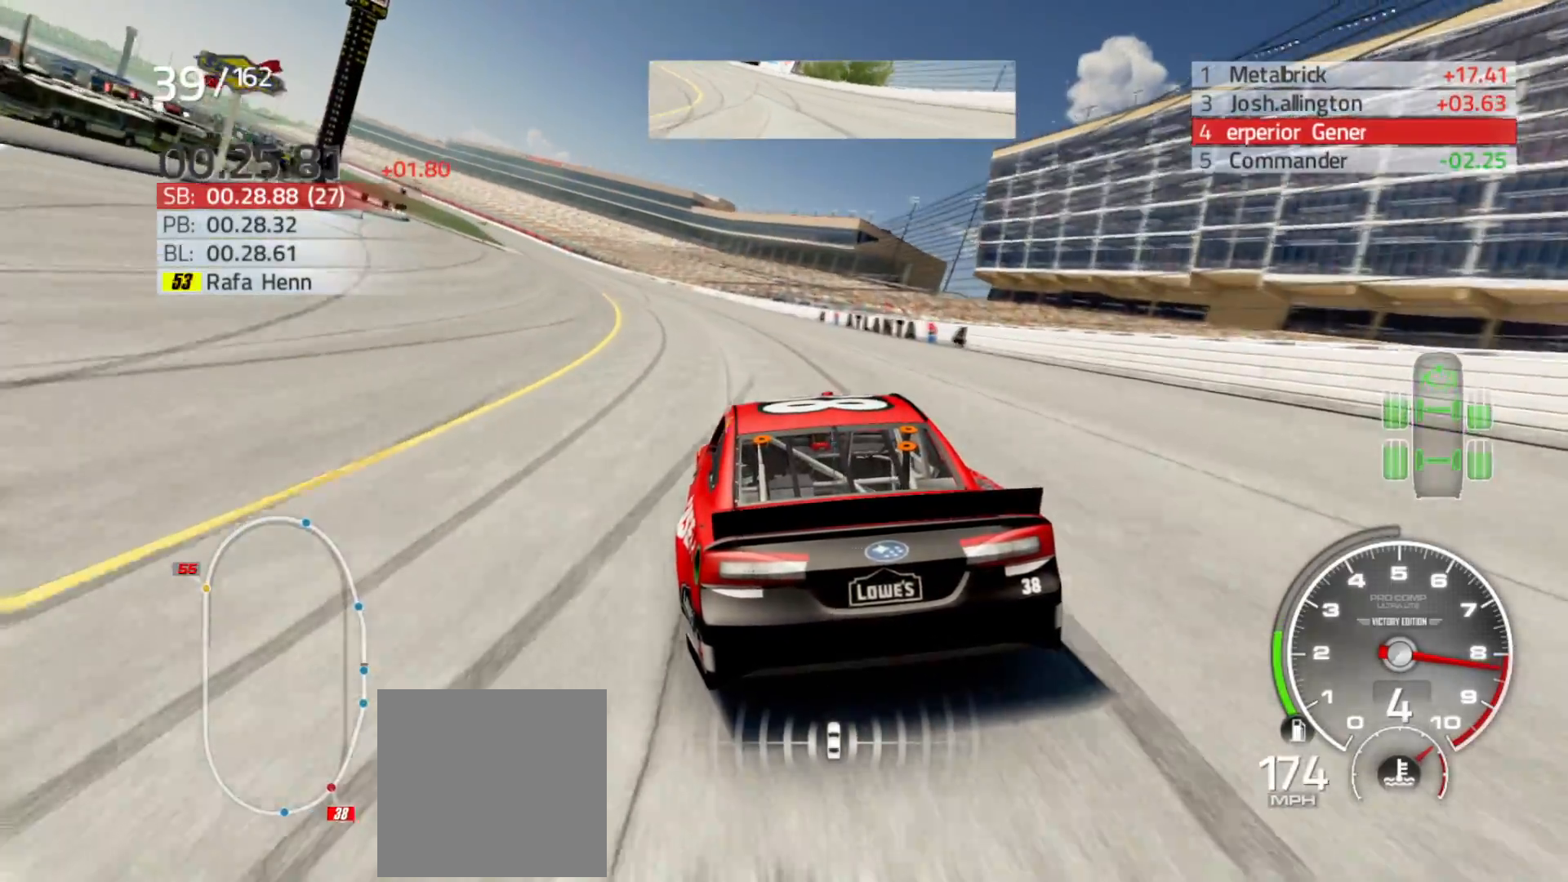
{"buttons": ["R2"], "left_stick": "left", "right_stick": "center", "events": []}
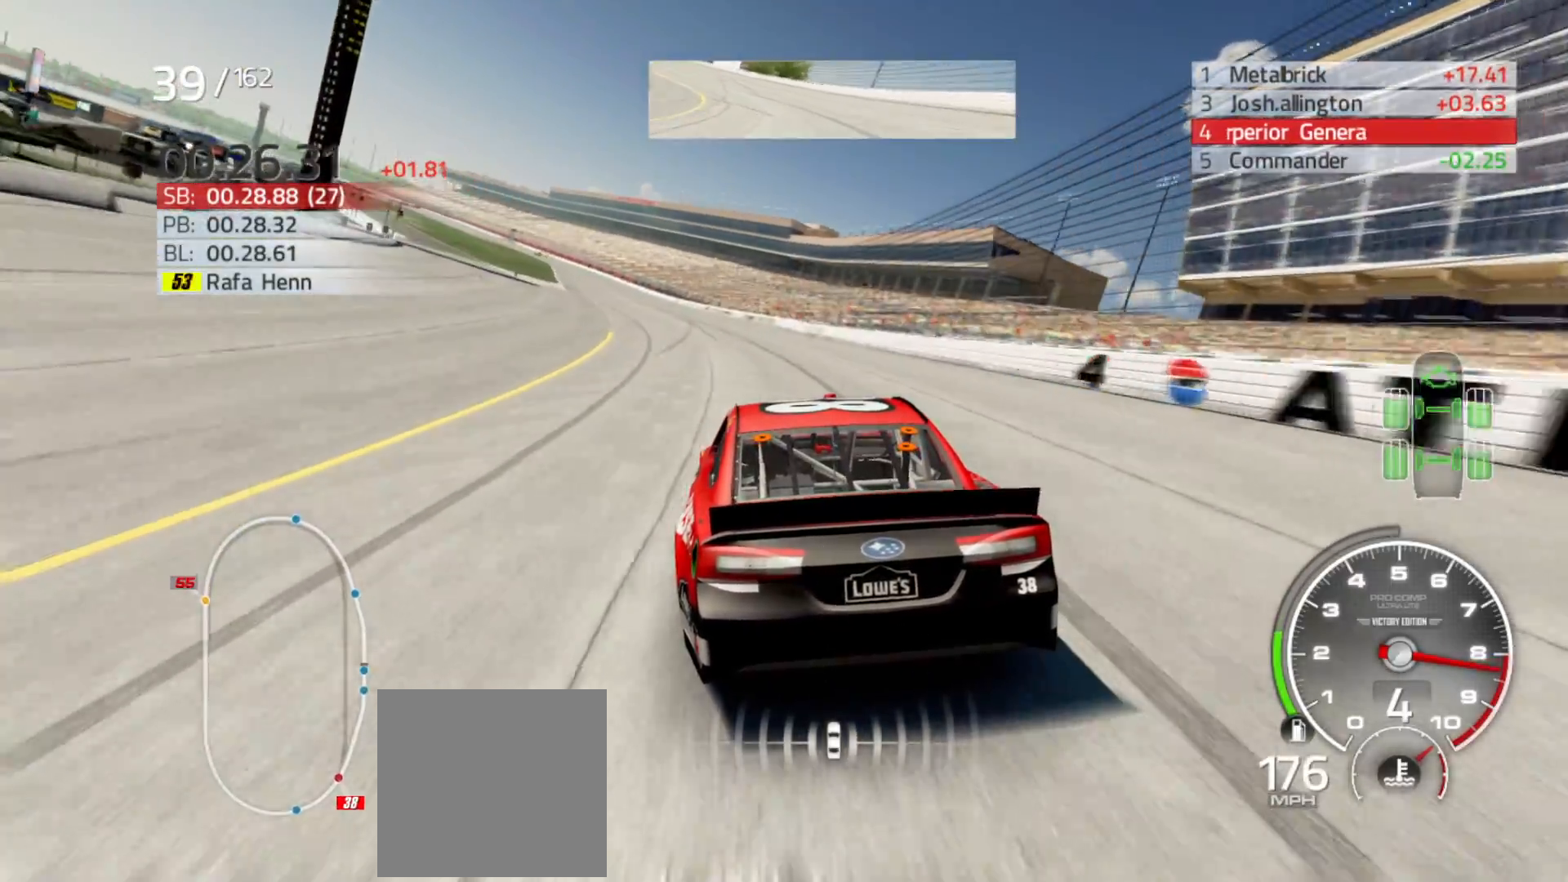
{"buttons": ["R2"], "left_stick": "left", "right_stick": "center", "events": []}
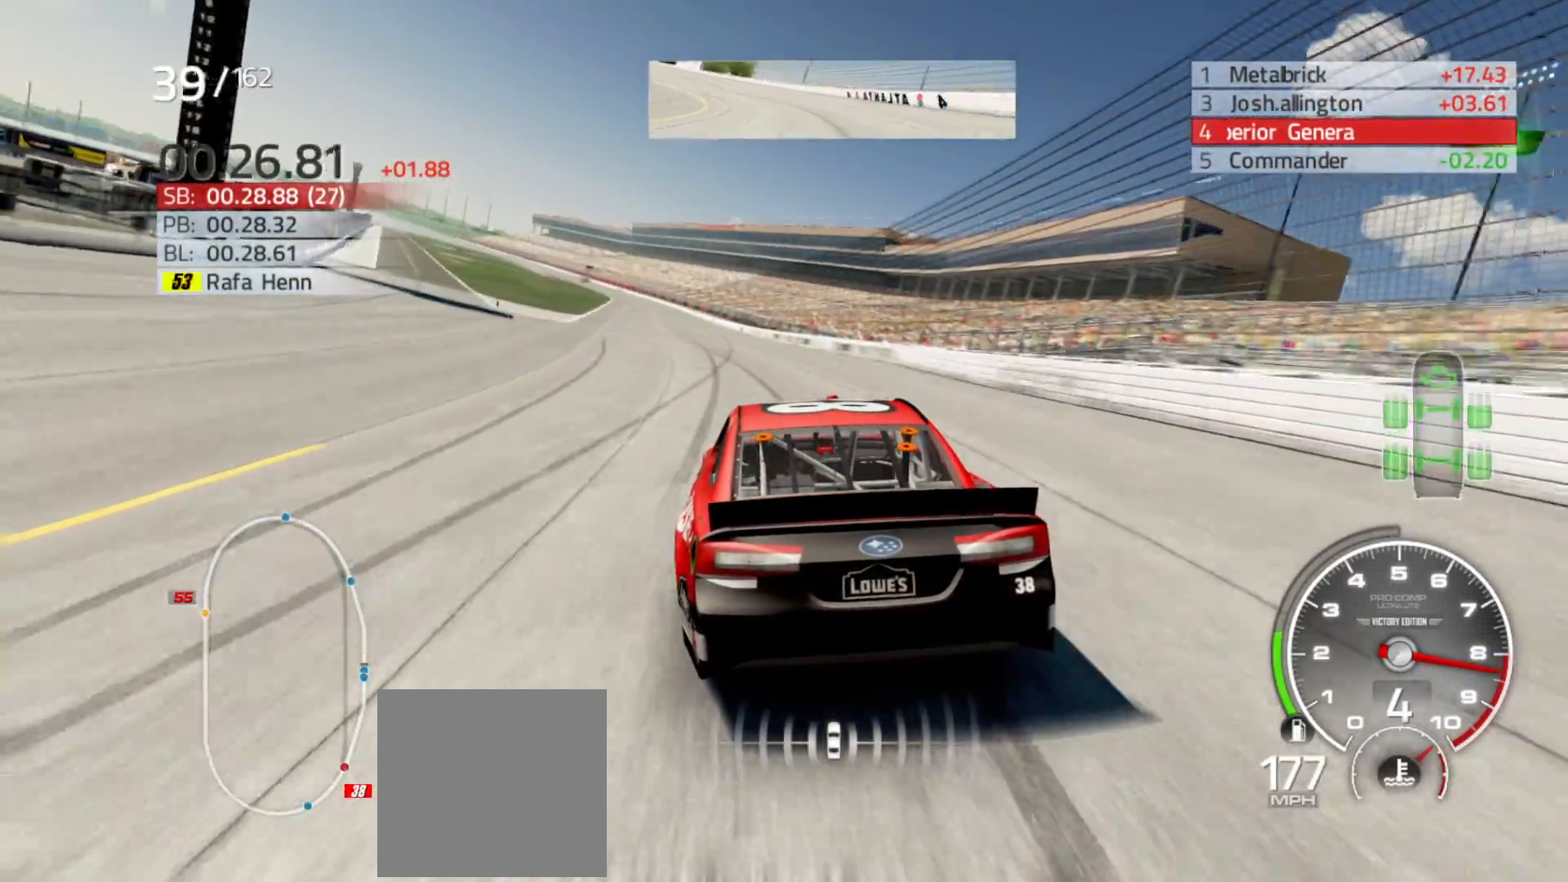
{"buttons": ["R2"], "left_stick": "center", "right_stick": "center", "events": [[483, "left_stick", "center"]]}
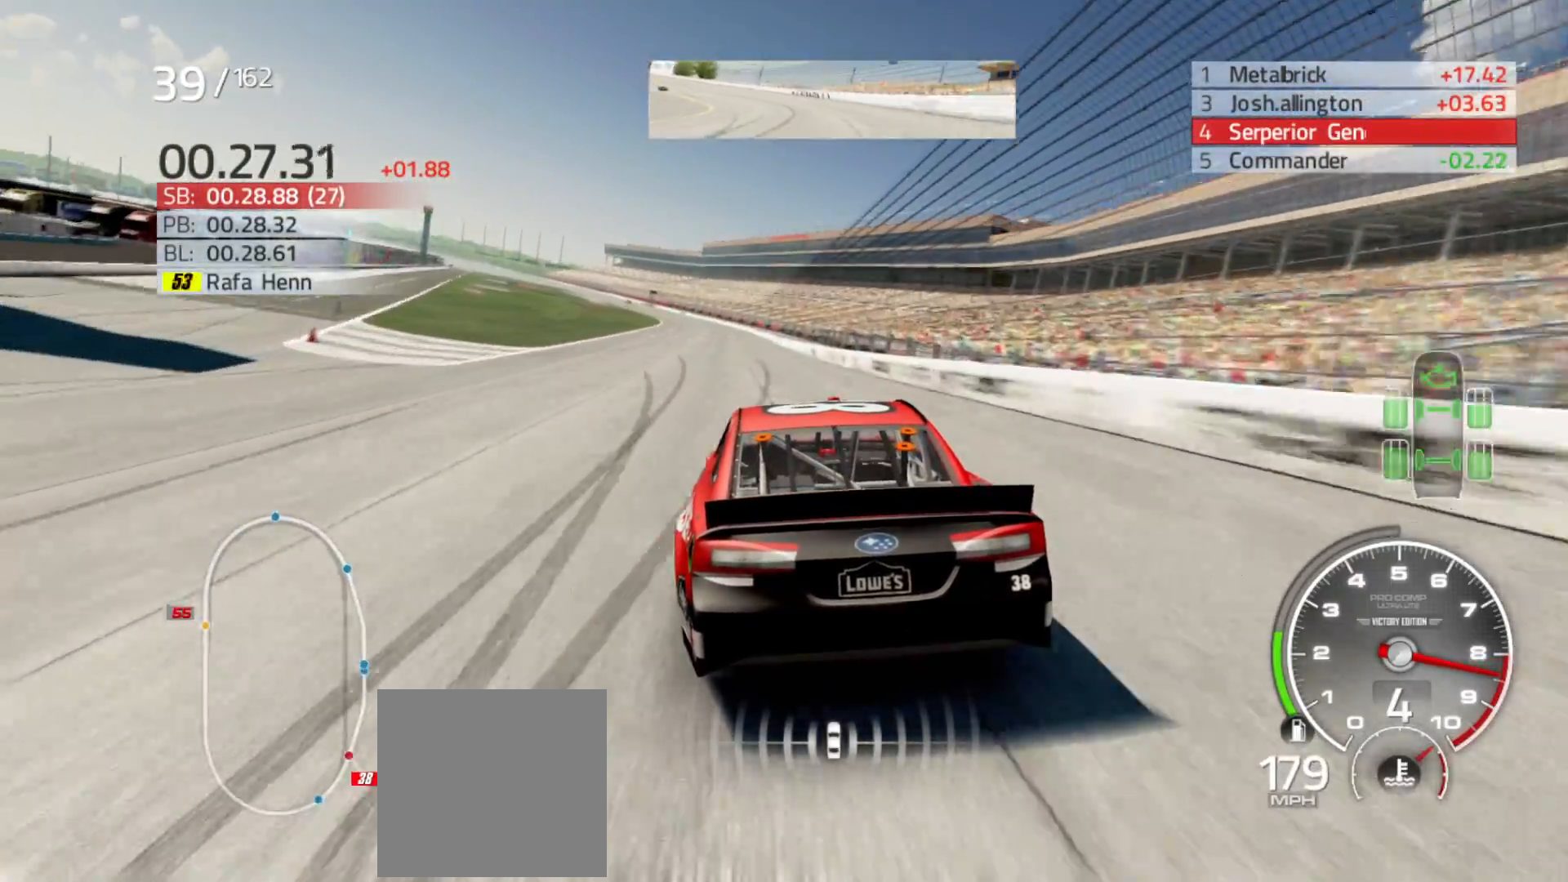
{"buttons": ["R2"], "left_stick": "left", "right_stick": "center", "events": [[67, "left_stick", "left"], [267, "left_stick", "center"], [400, "left_stick", "left"]]}
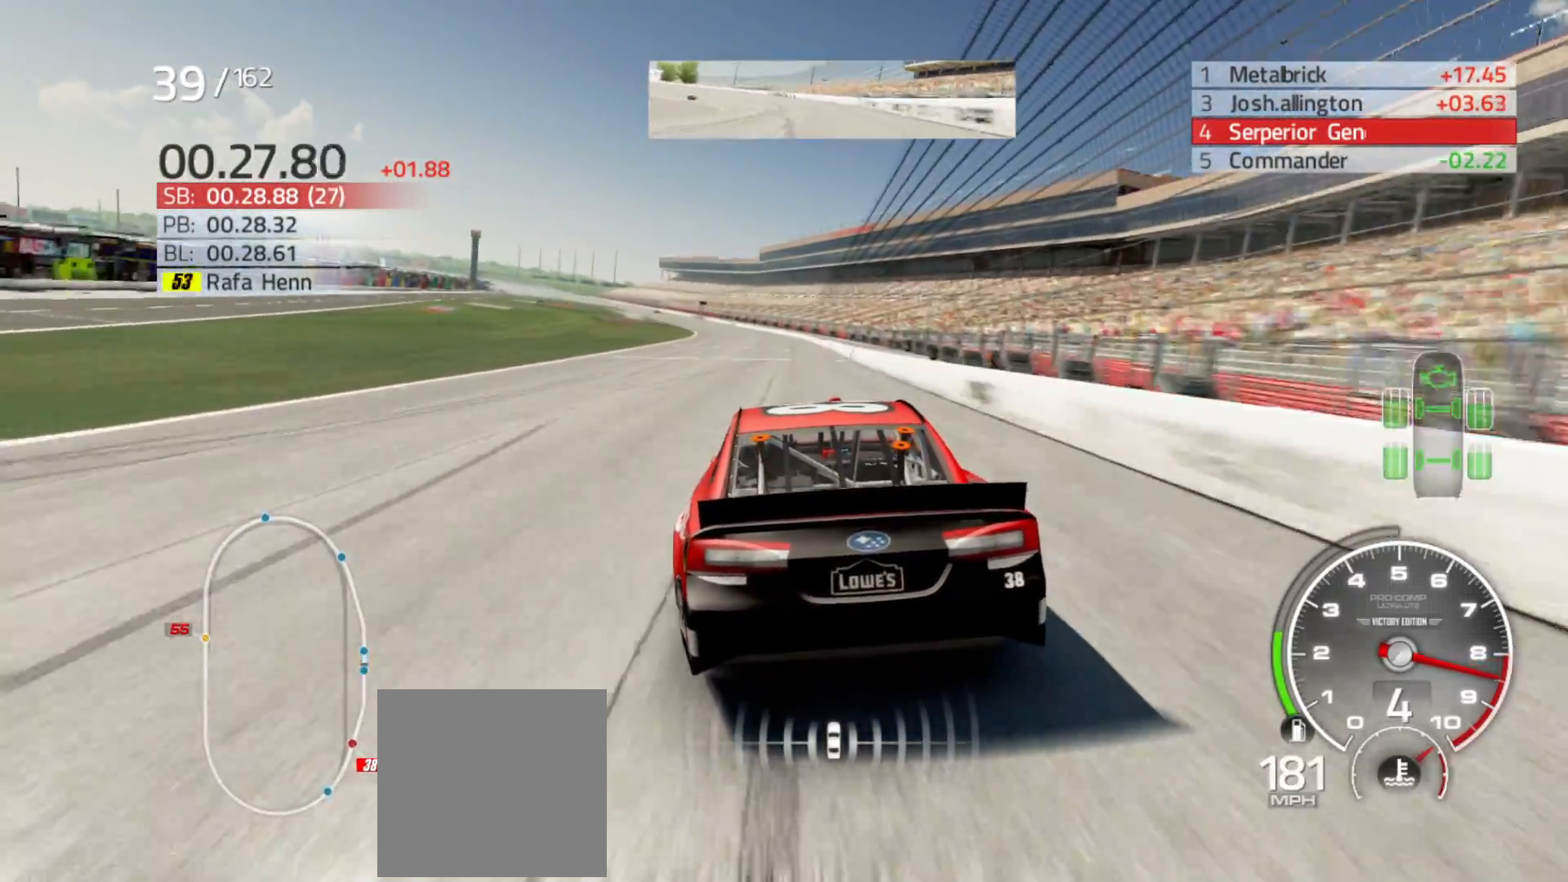
{"buttons": ["R2"], "left_stick": "center", "right_stick": "center", "events": [[117, "left_stick", "center"], [217, "left_stick", "left"], [400, "left_stick", "center"]]}
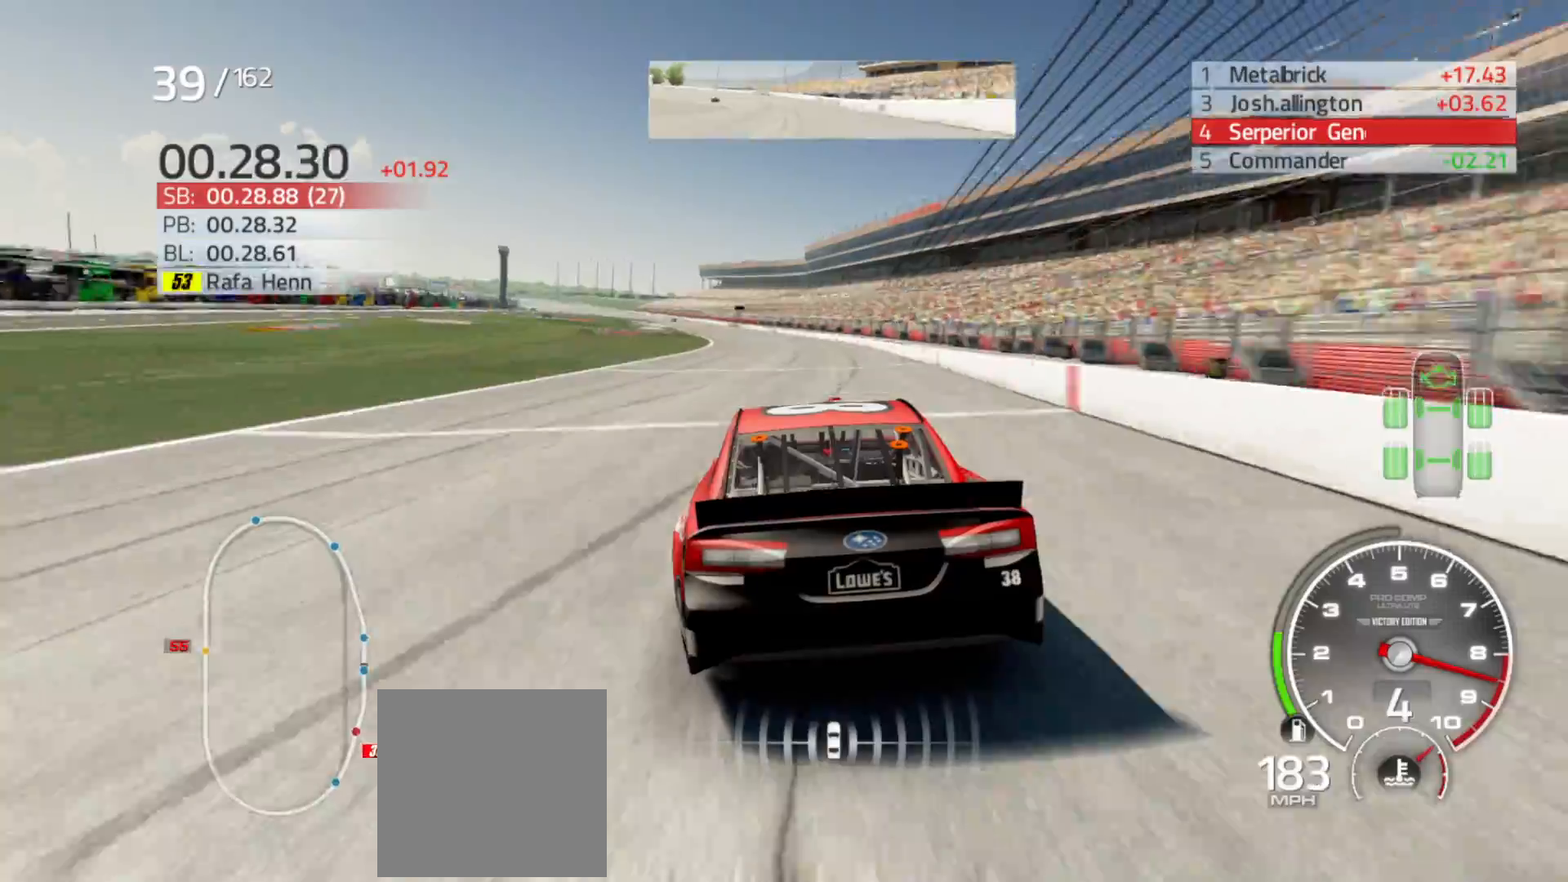
{"buttons": ["R2"], "left_stick": "left", "right_stick": "center", "events": [[83, "left_stick", "left"], [250, "left_stick", "center"], [350, "left_stick", "left"]]}
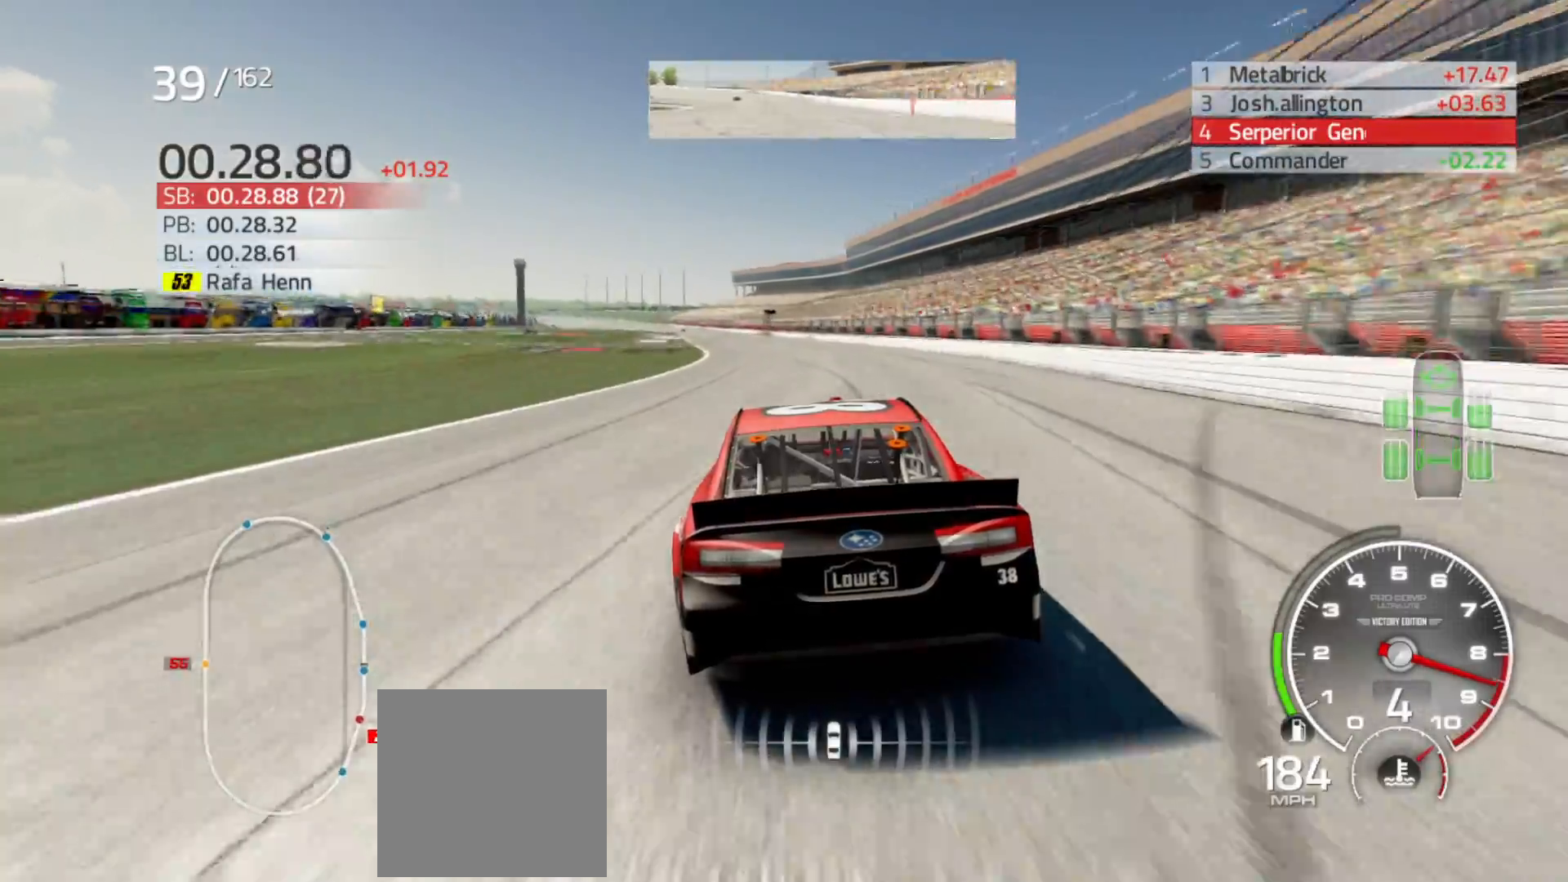
{"buttons": ["R2"], "left_stick": "center", "right_stick": "center", "events": [[50, "left_stick", "center"], [167, "left_stick", "left"], [367, "left_stick", "center"]]}
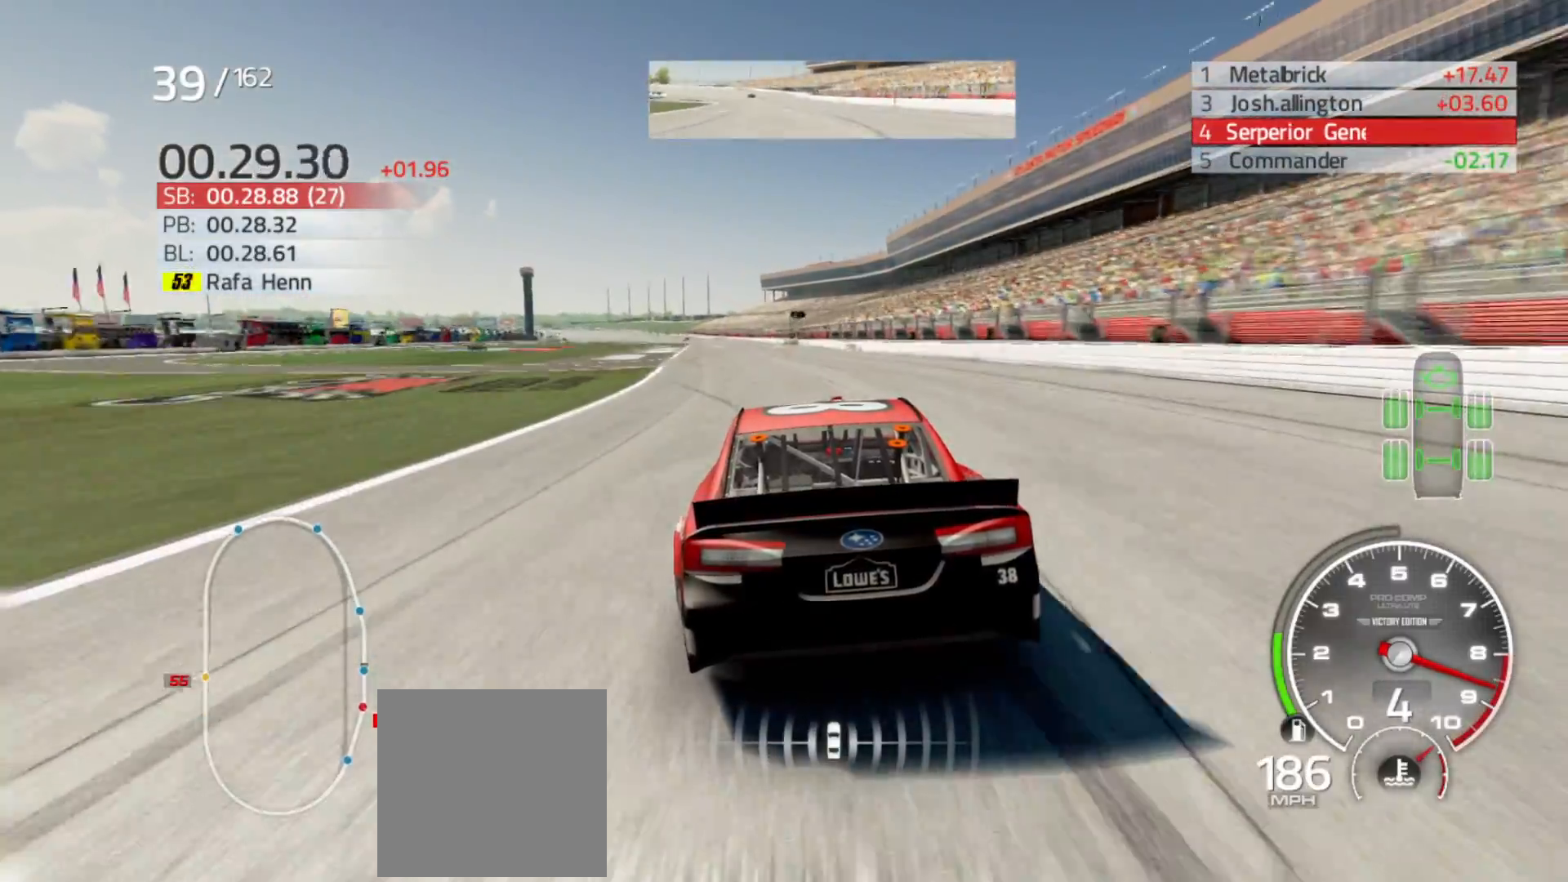
{"buttons": ["R2"], "left_stick": "left", "right_stick": "center", "events": [[17, "left_stick", "left"], [200, "left_stick", "center"], [367, "left_stick", "left"]]}
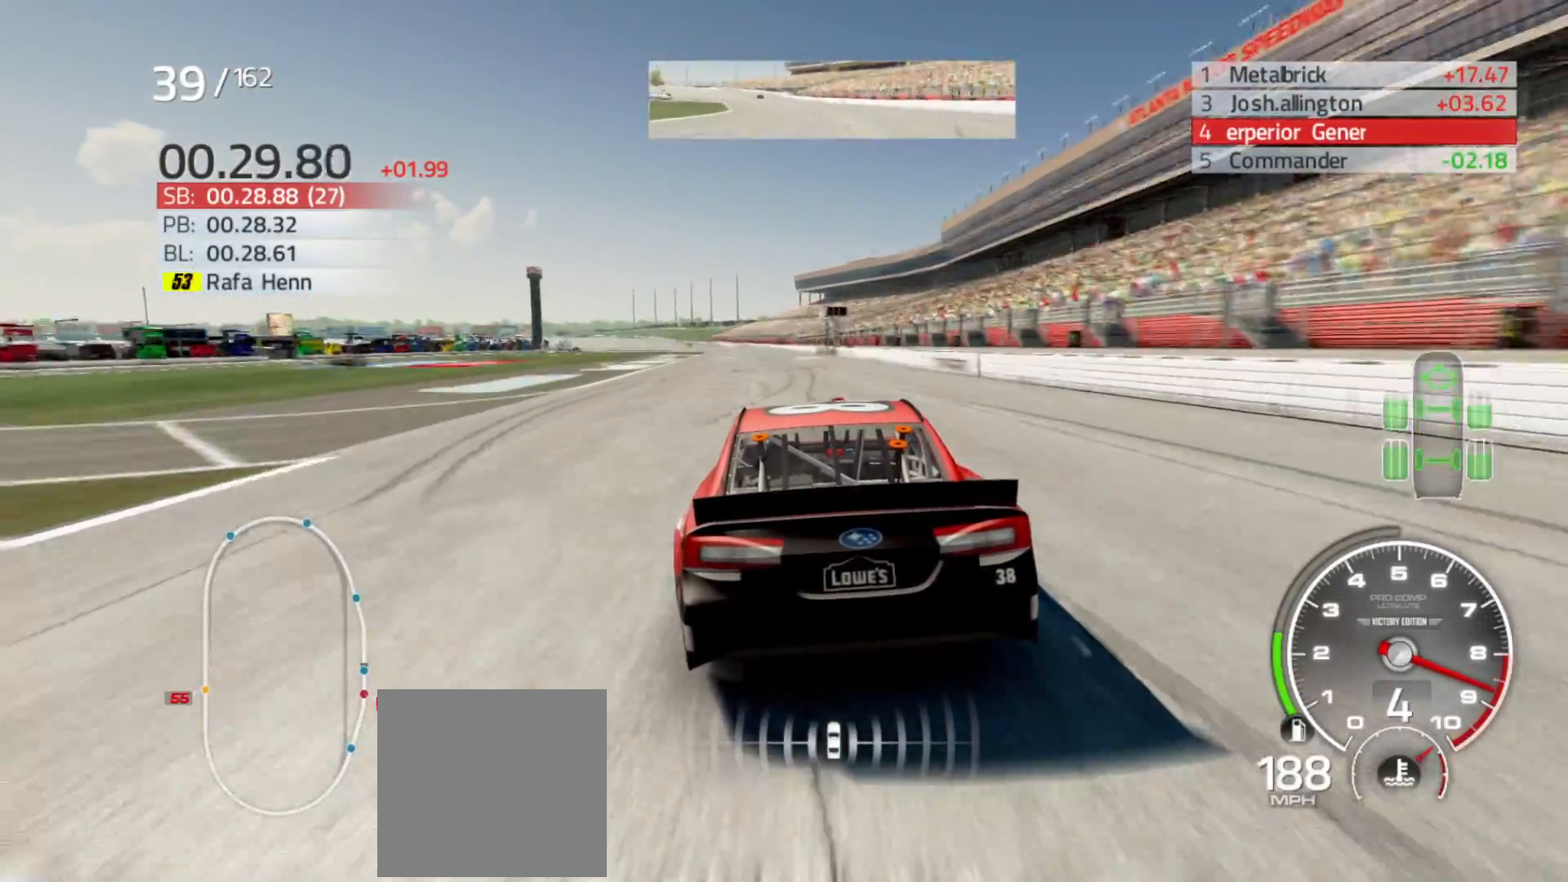
{"buttons": ["R2"], "left_stick": "center", "right_stick": "center", "events": [[67, "left_stick", "center"], [183, "left_stick", "left"], [417, "left_stick", "center"]]}
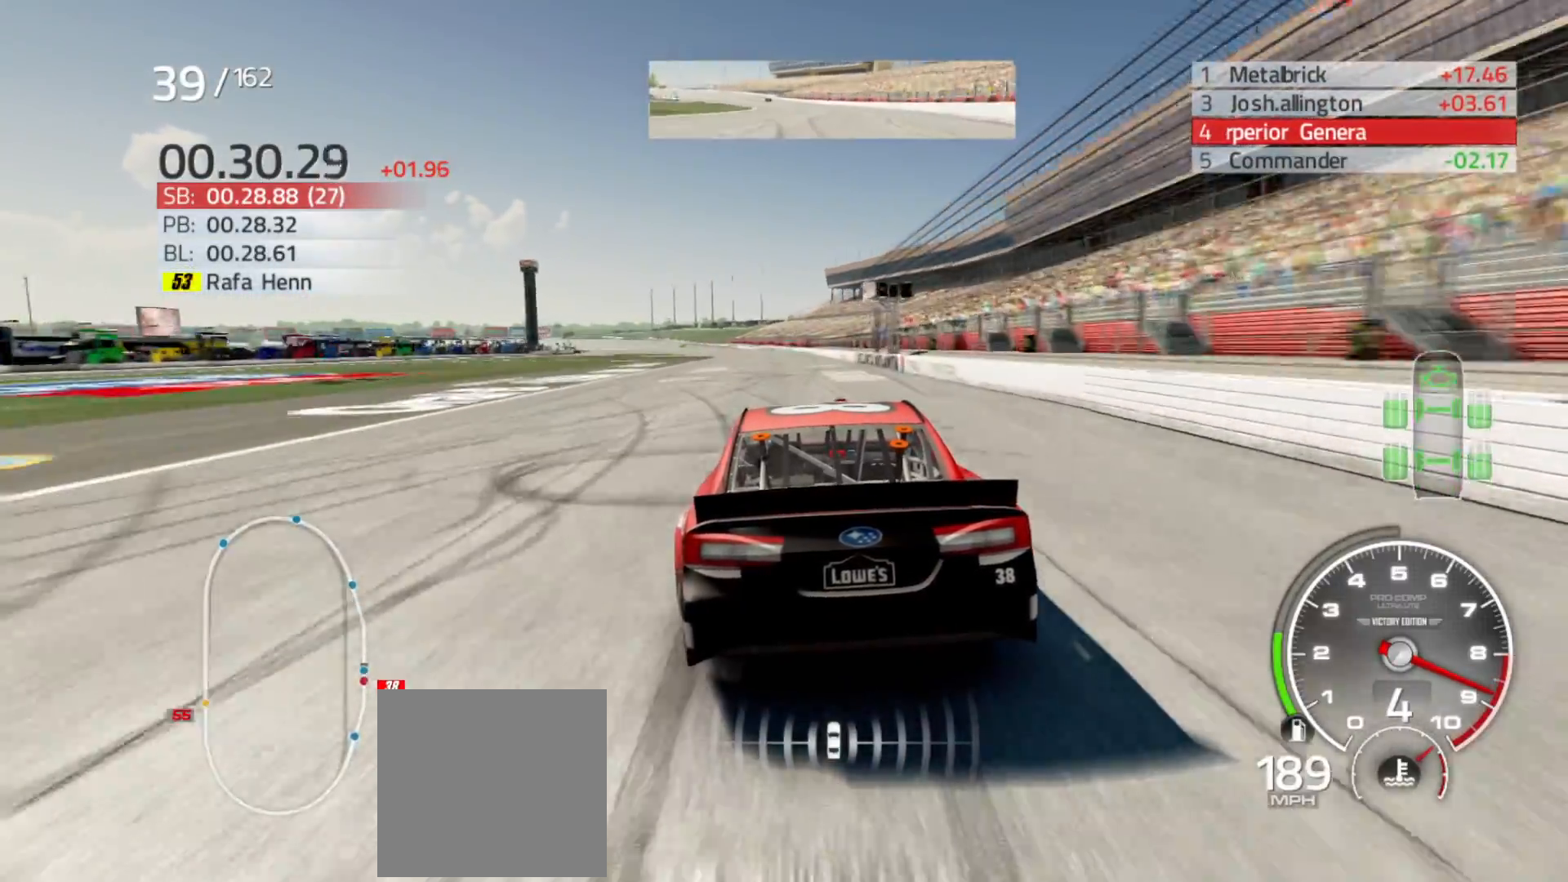
{"buttons": ["R2"], "left_stick": "center", "right_stick": "center", "events": [[200, "left_stick", "left"], [400, "left_stick", "center"]]}
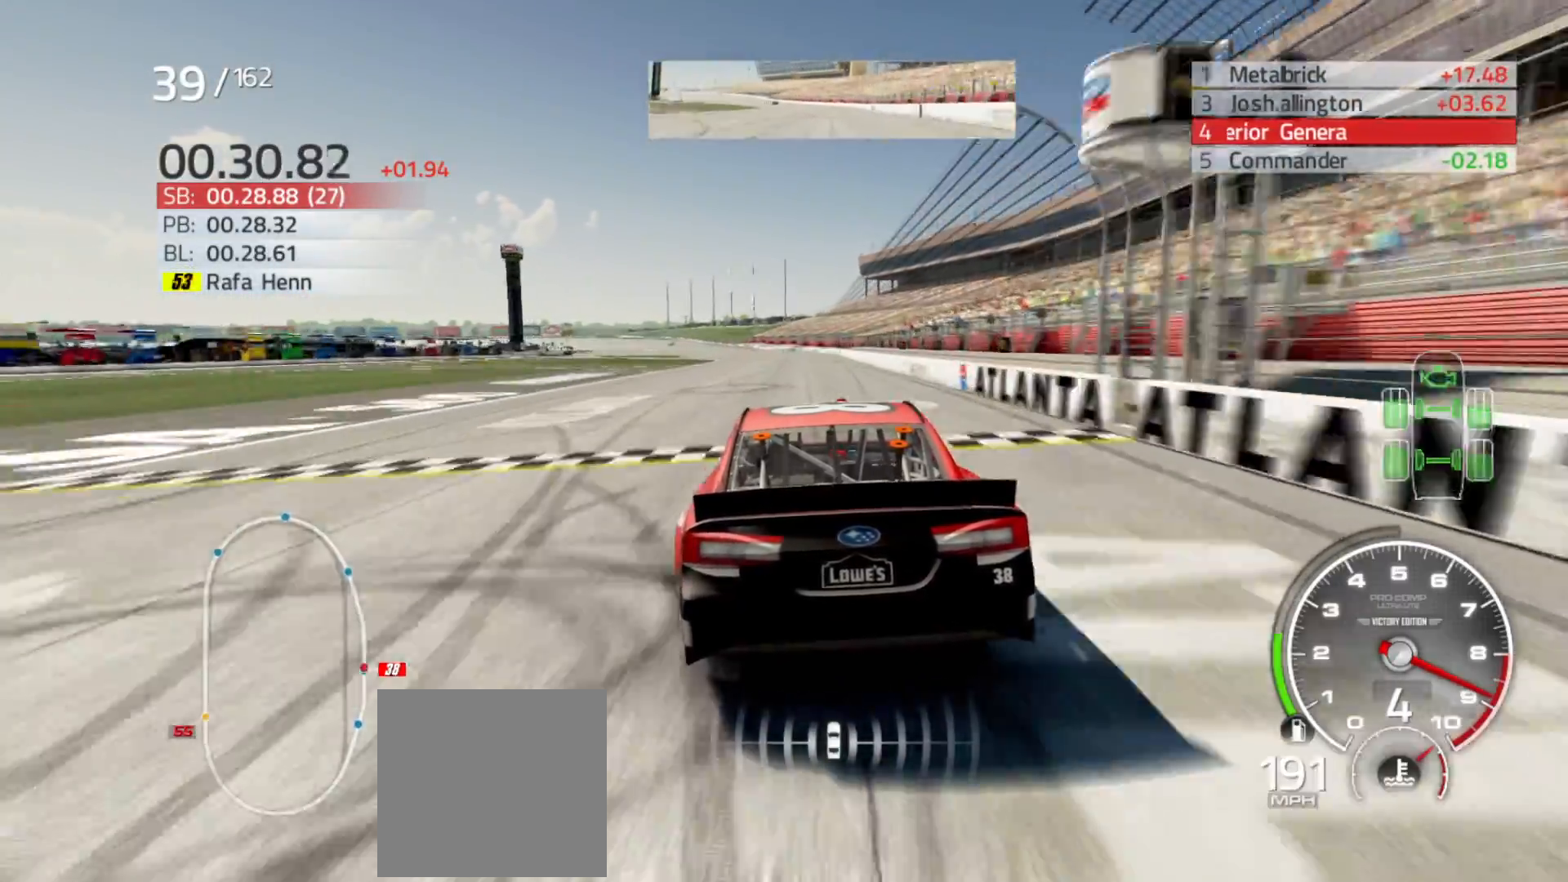
{"buttons": ["R2"], "left_stick": "left", "right_stick": "center", "events": [[67, "left_stick", "left"], [267, "left_stick", "center"], [400, "left_stick", "left"]]}
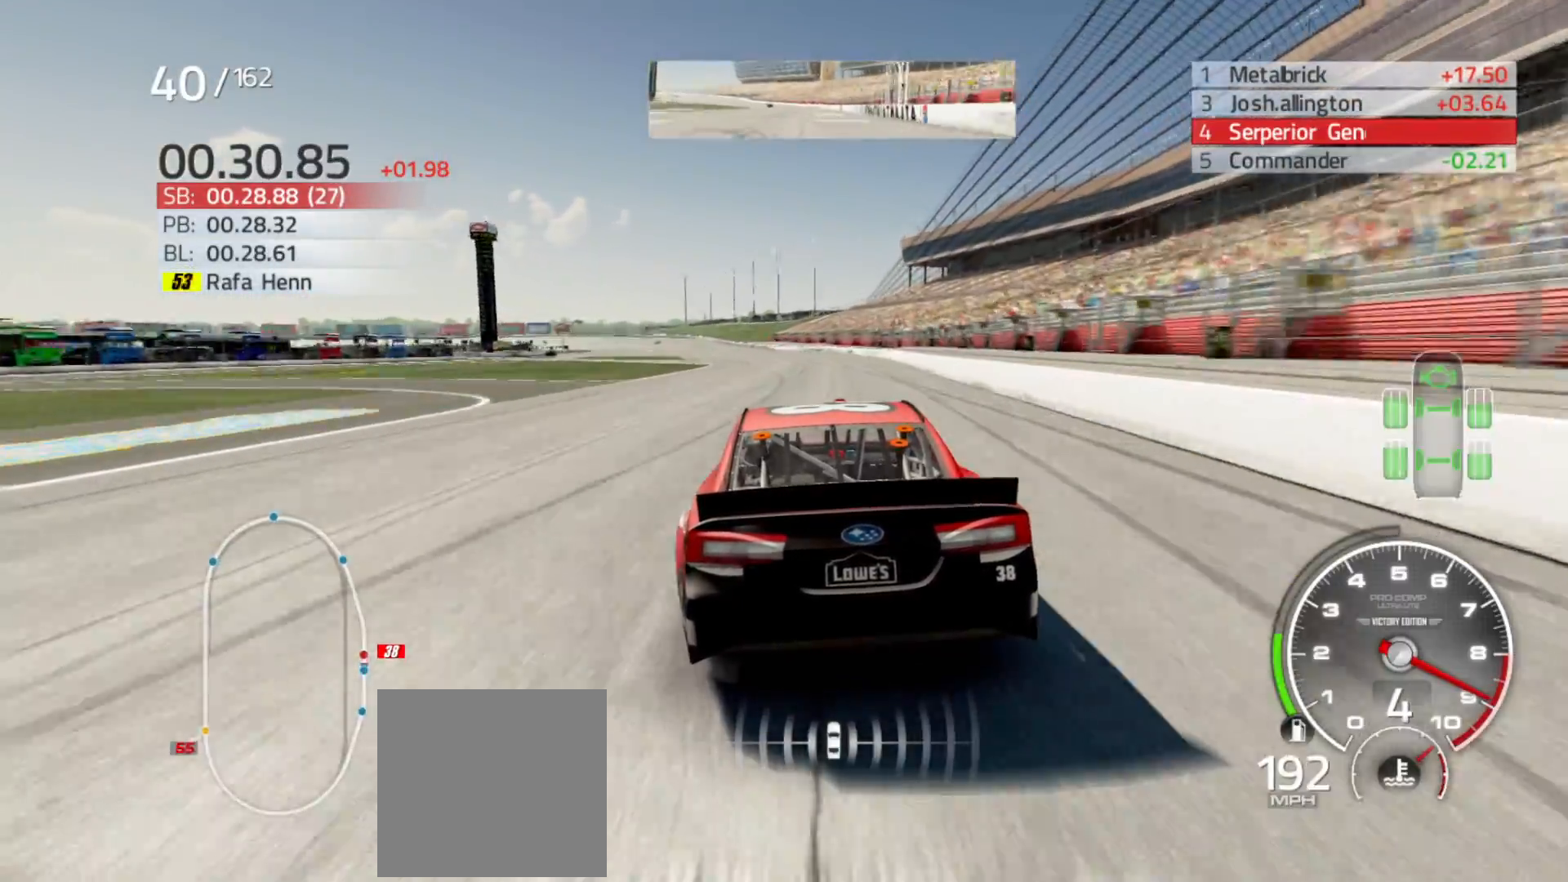
{"buttons": ["R2"], "left_stick": "center", "right_stick": "center", "events": [[67, "left_stick", "center"], [217, "left_stick", "left"], [417, "left_stick", "center"]]}
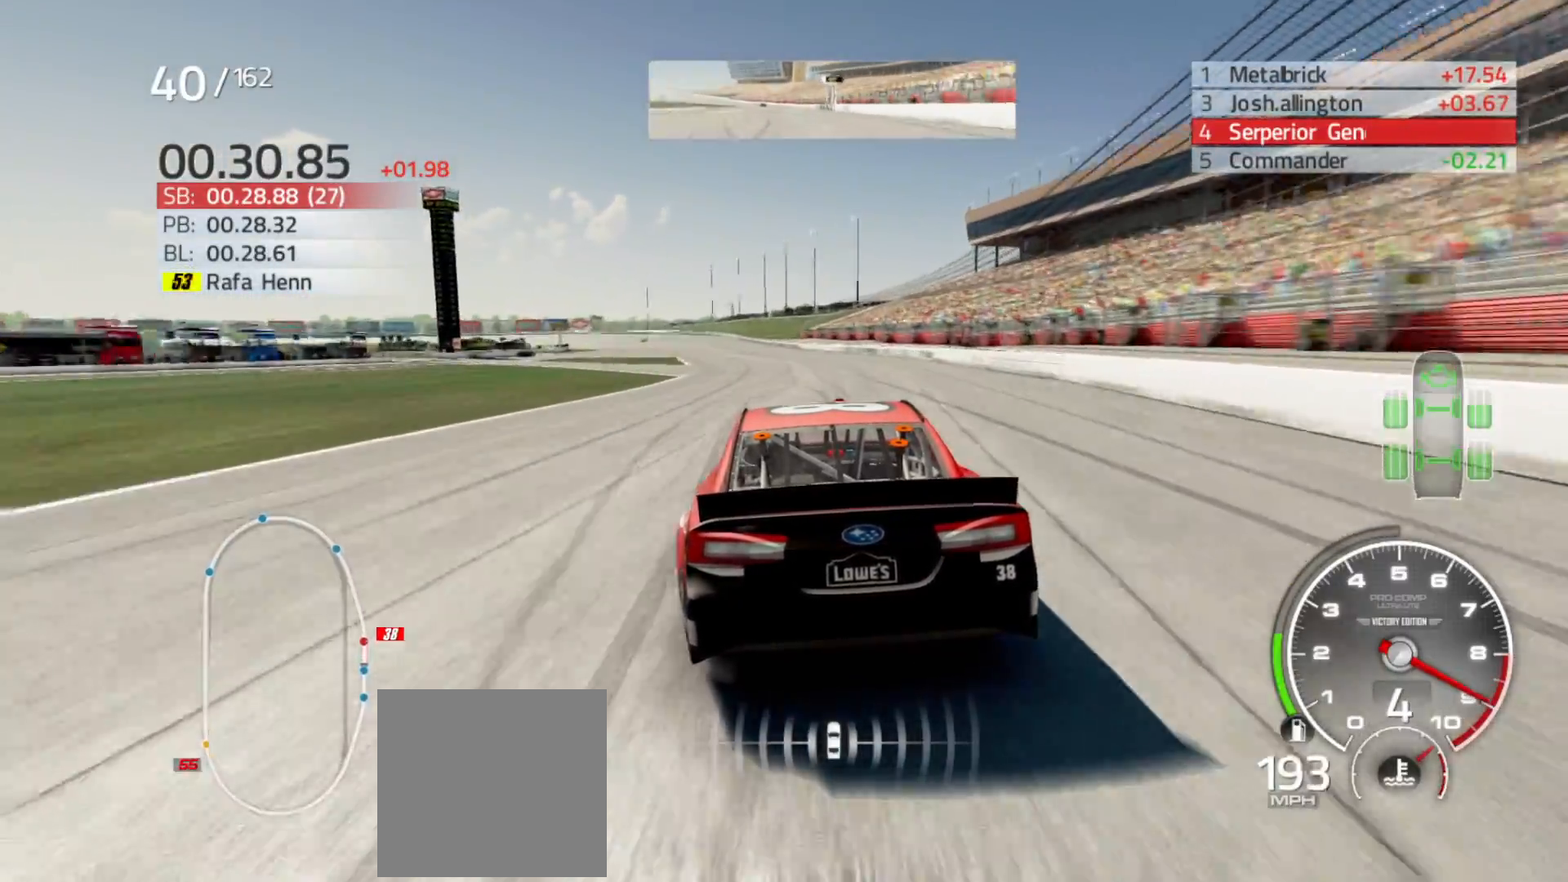
{"buttons": ["R2"], "left_stick": "left", "right_stick": "center", "events": [[67, "left_stick", "left"], [267, "left_stick", "center"], [417, "left_stick", "left"]]}
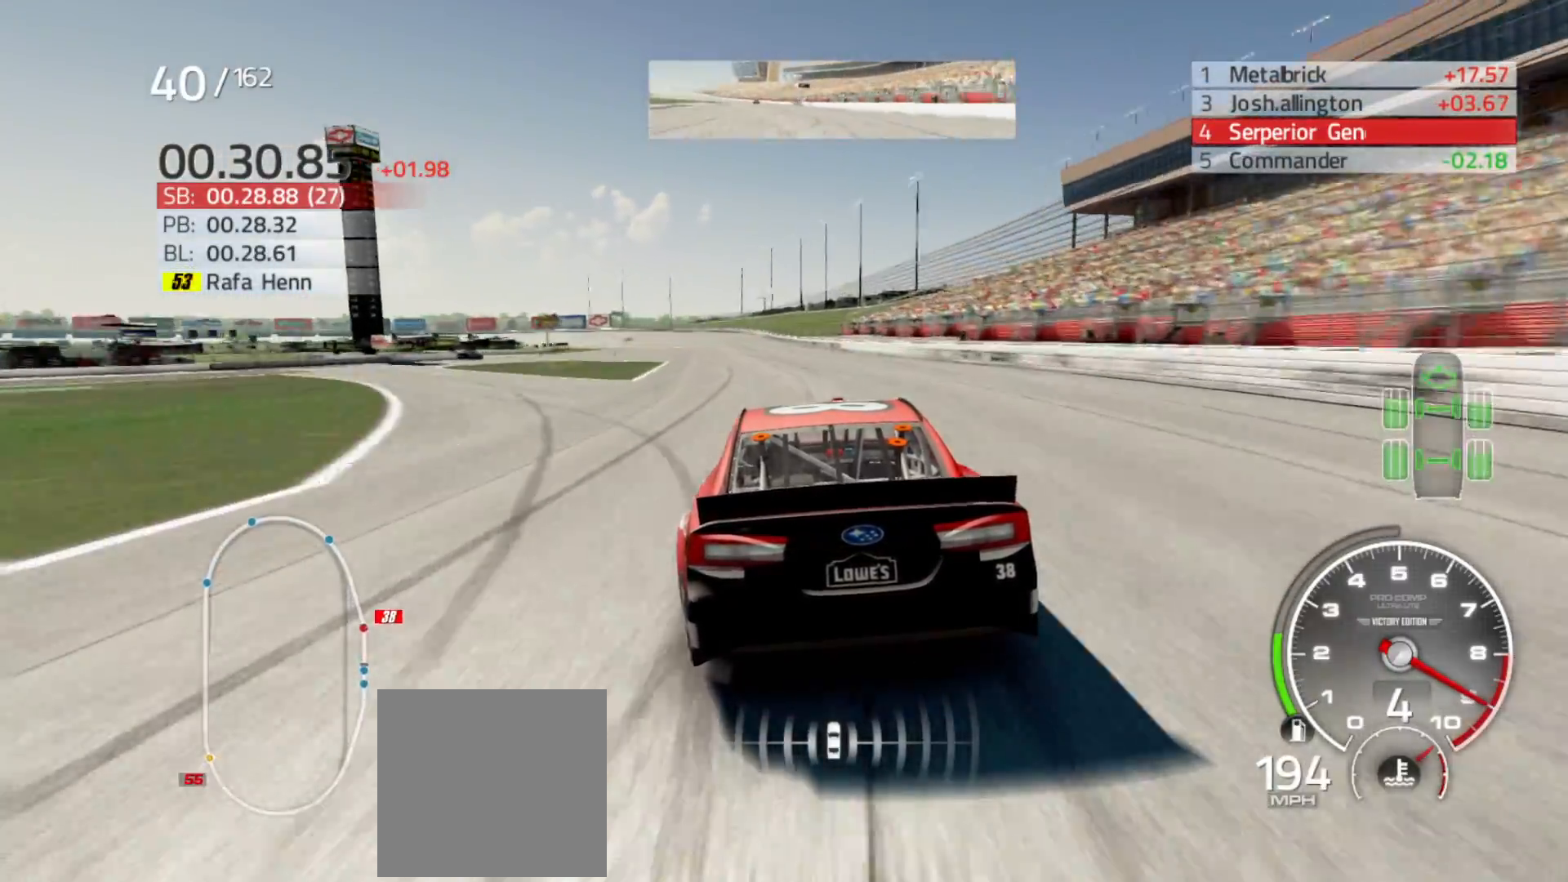
{"buttons": ["R2"], "left_stick": "center", "right_stick": "center", "events": [[117, "left_stick", "center"], [250, "left_stick", "left"], [433, "left_stick", "center"]]}
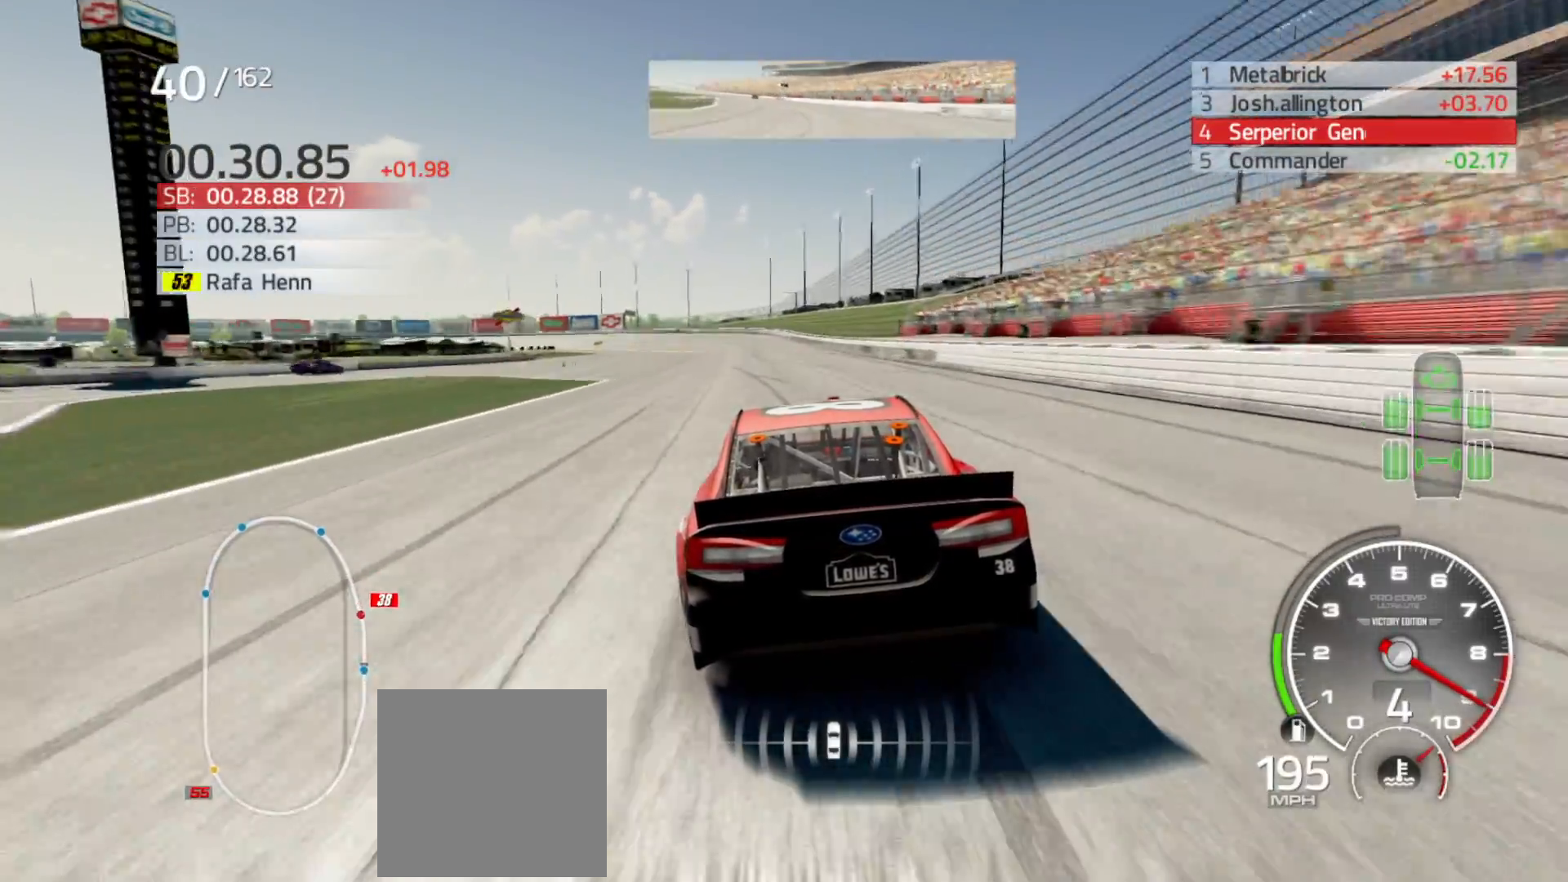
{"buttons": ["R2"], "left_stick": "left", "right_stick": "center", "events": [[117, "left_stick", "left"], [333, "left_stick", "center"], [483, "left_stick", "left"]]}
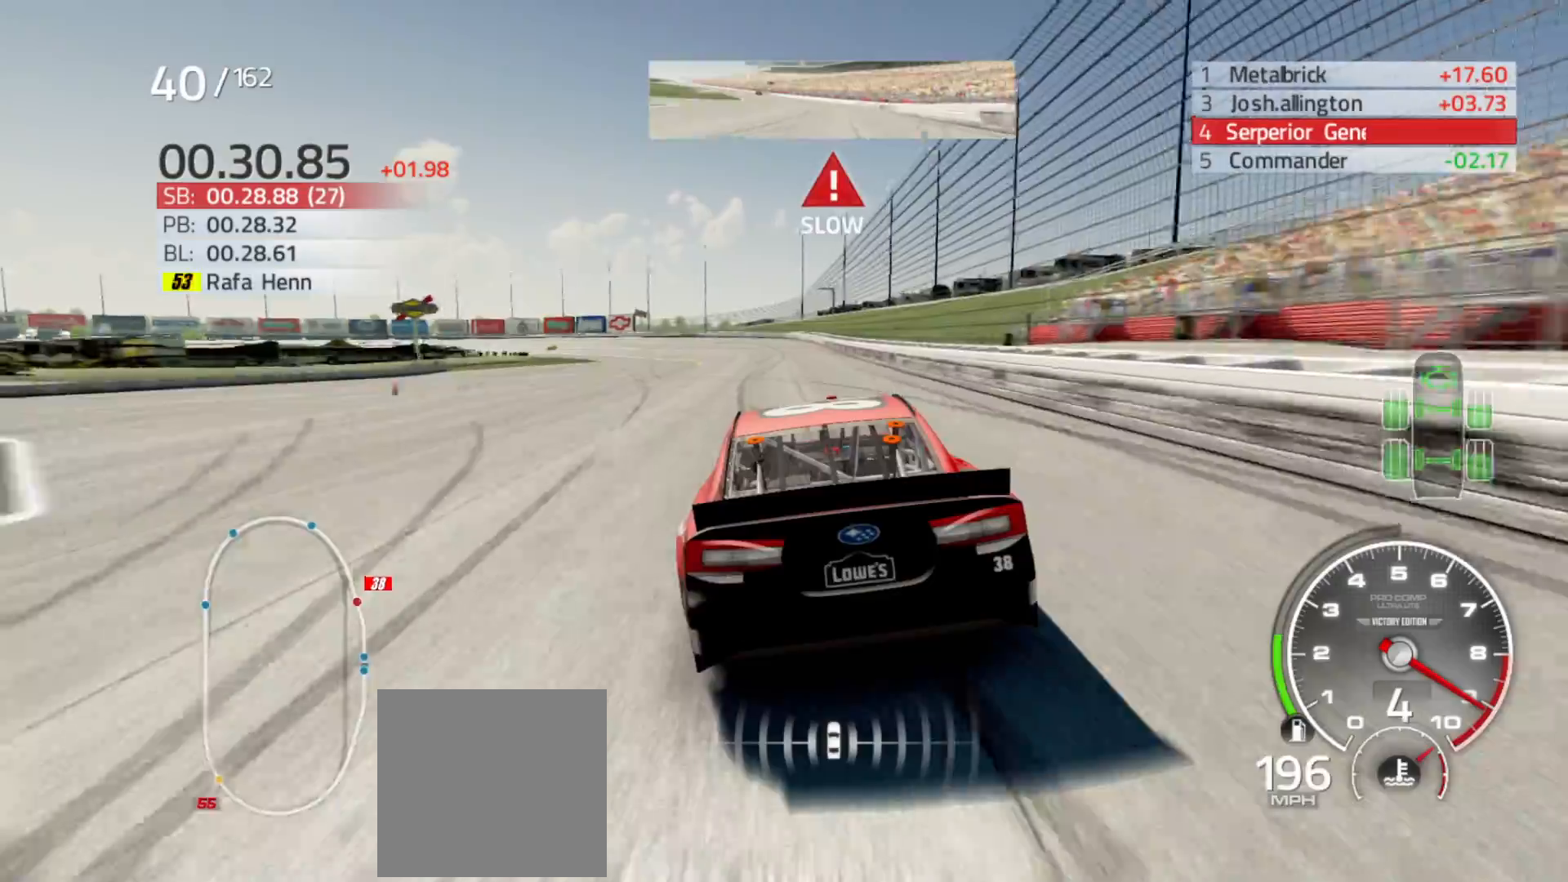
{"buttons": ["R2"], "left_stick": "left", "right_stick": "center", "events": []}
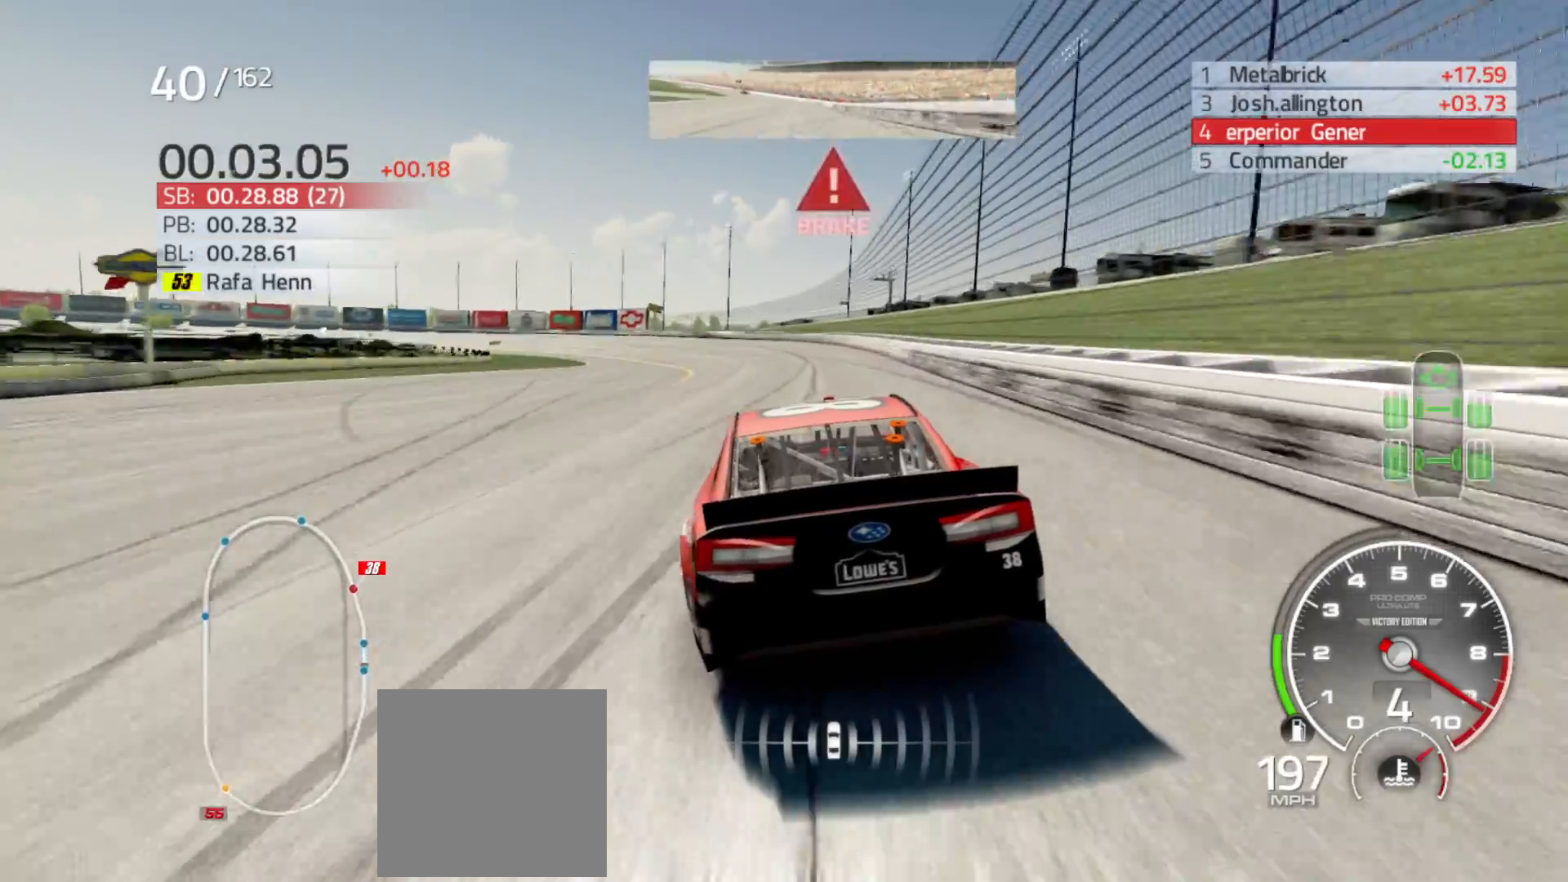
{"buttons": [], "left_stick": "left", "right_stick": "center", "events": [[500, "R2", "up"]]}
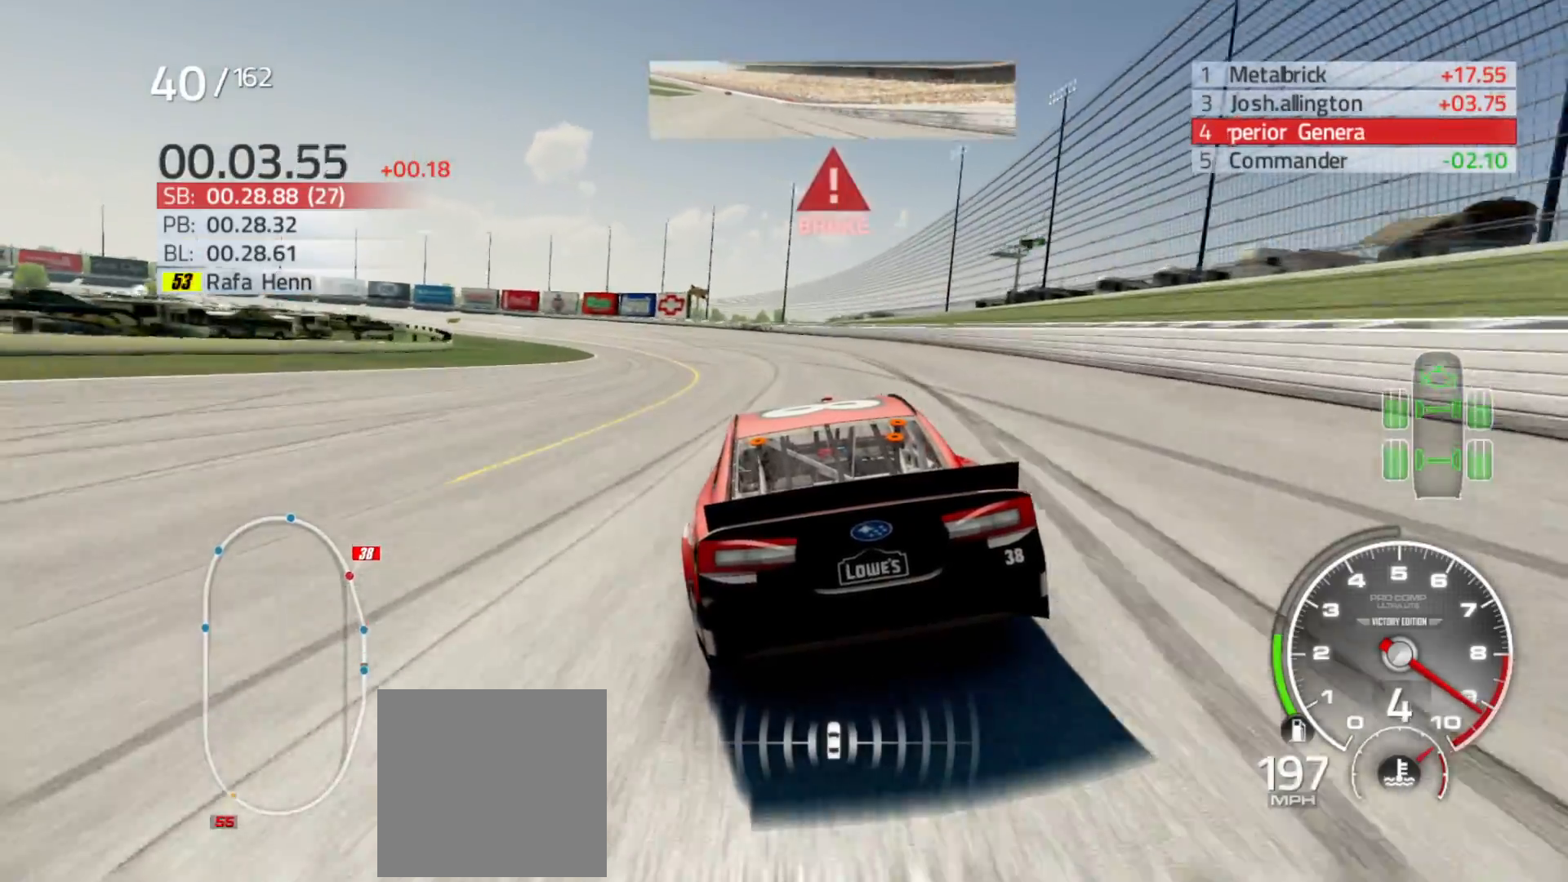
{"buttons": [], "left_stick": "left", "right_stick": "center", "events": []}
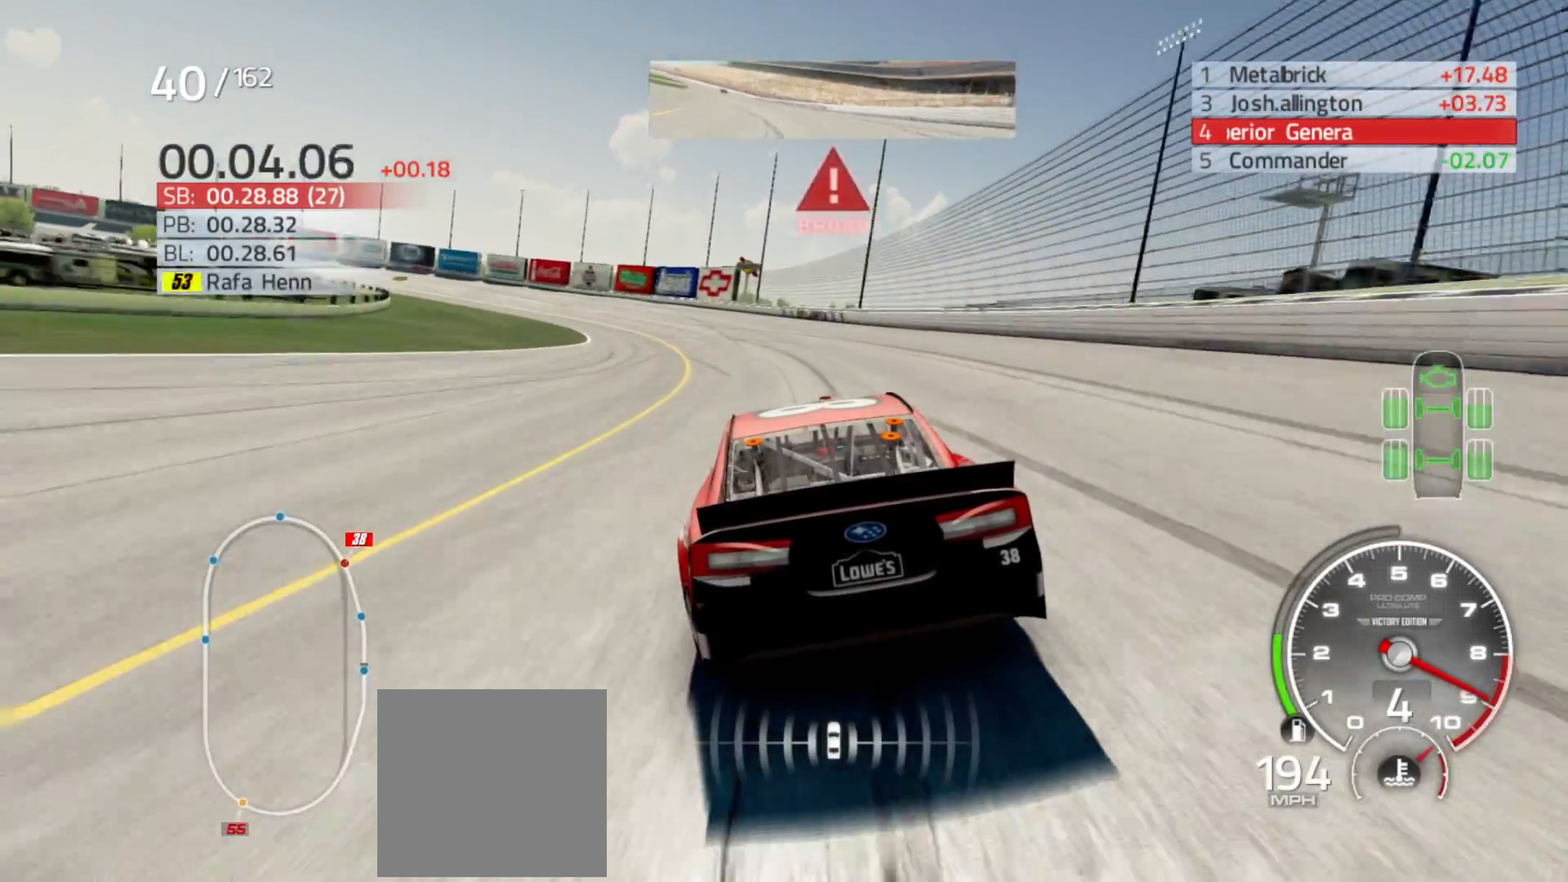
{"buttons": ["L2"], "left_stick": "left", "right_stick": "center", "events": [[233, "L2", "down"]]}
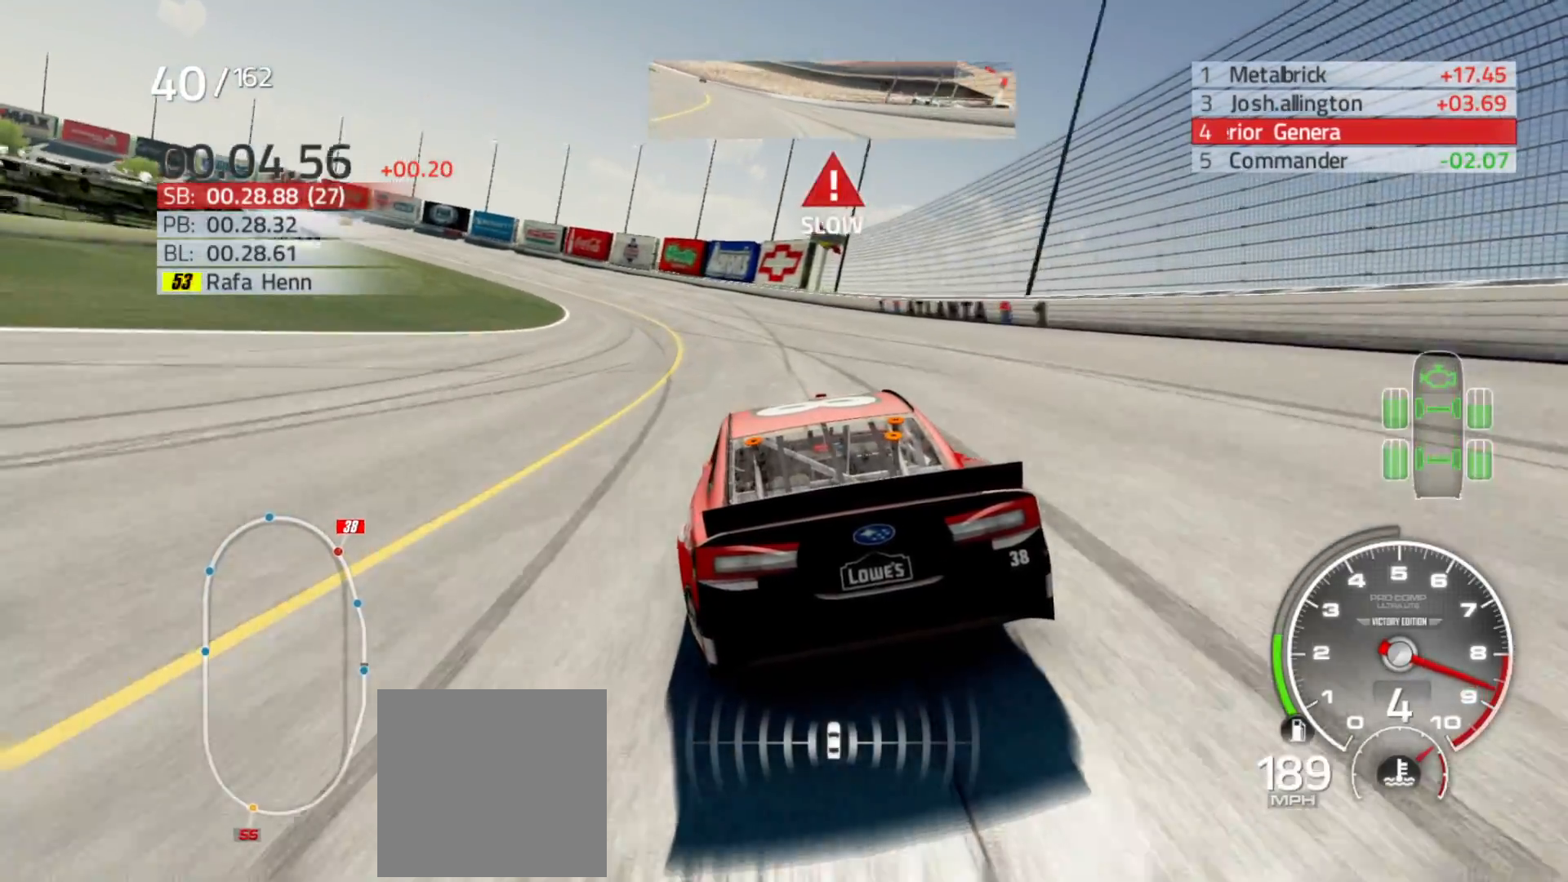
{"buttons": [], "left_stick": "left", "right_stick": "center", "events": [[450, "L2", "up"]]}
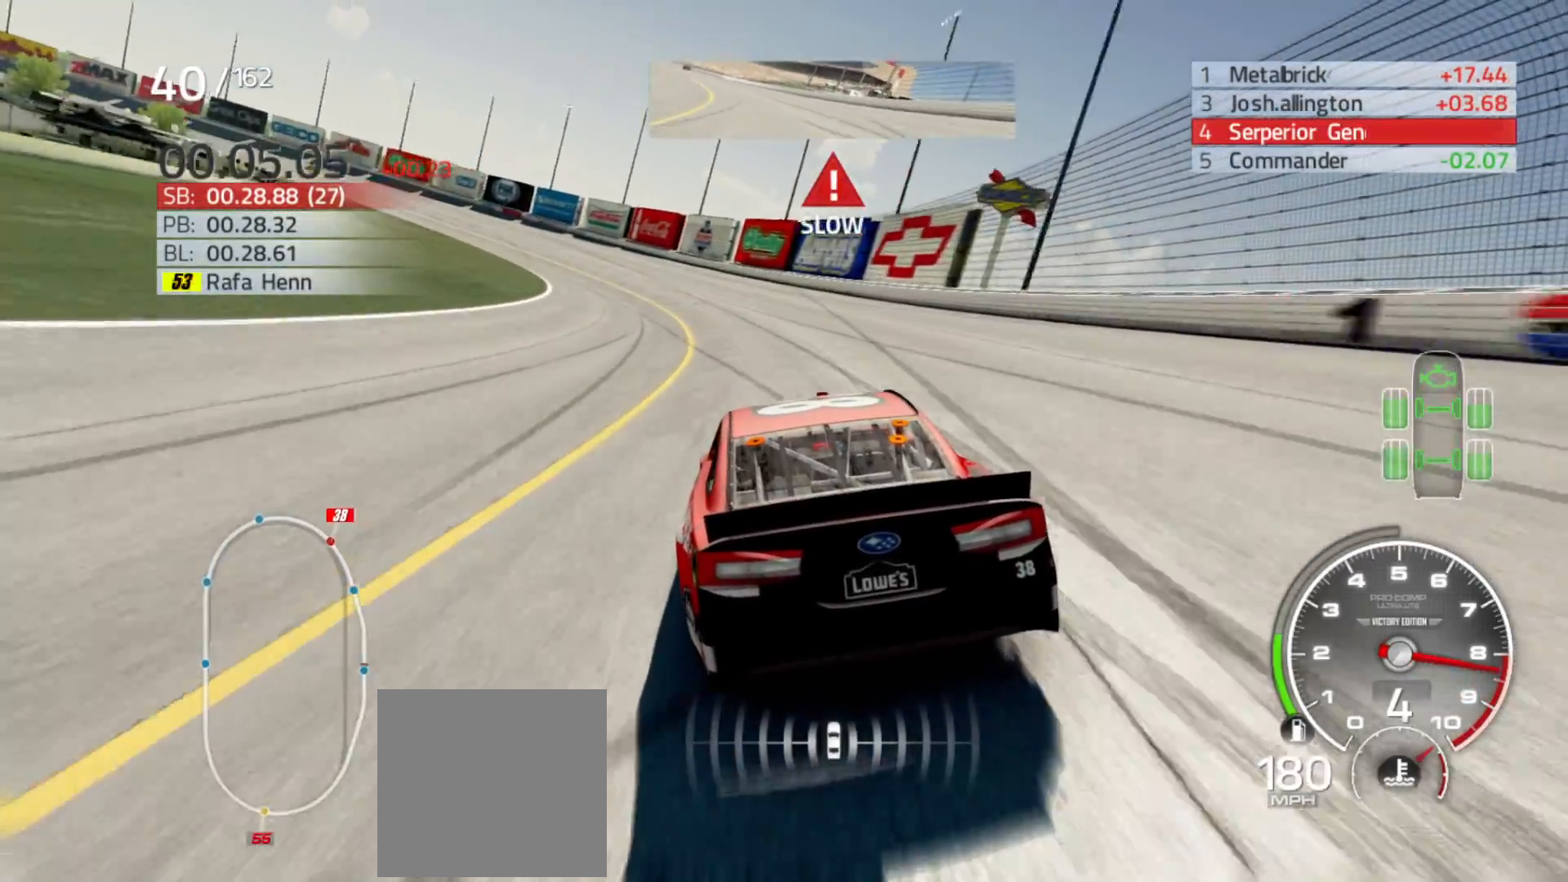
{"buttons": ["L2"], "left_stick": "left", "right_stick": "center", "events": [[217, "L2", "down"]]}
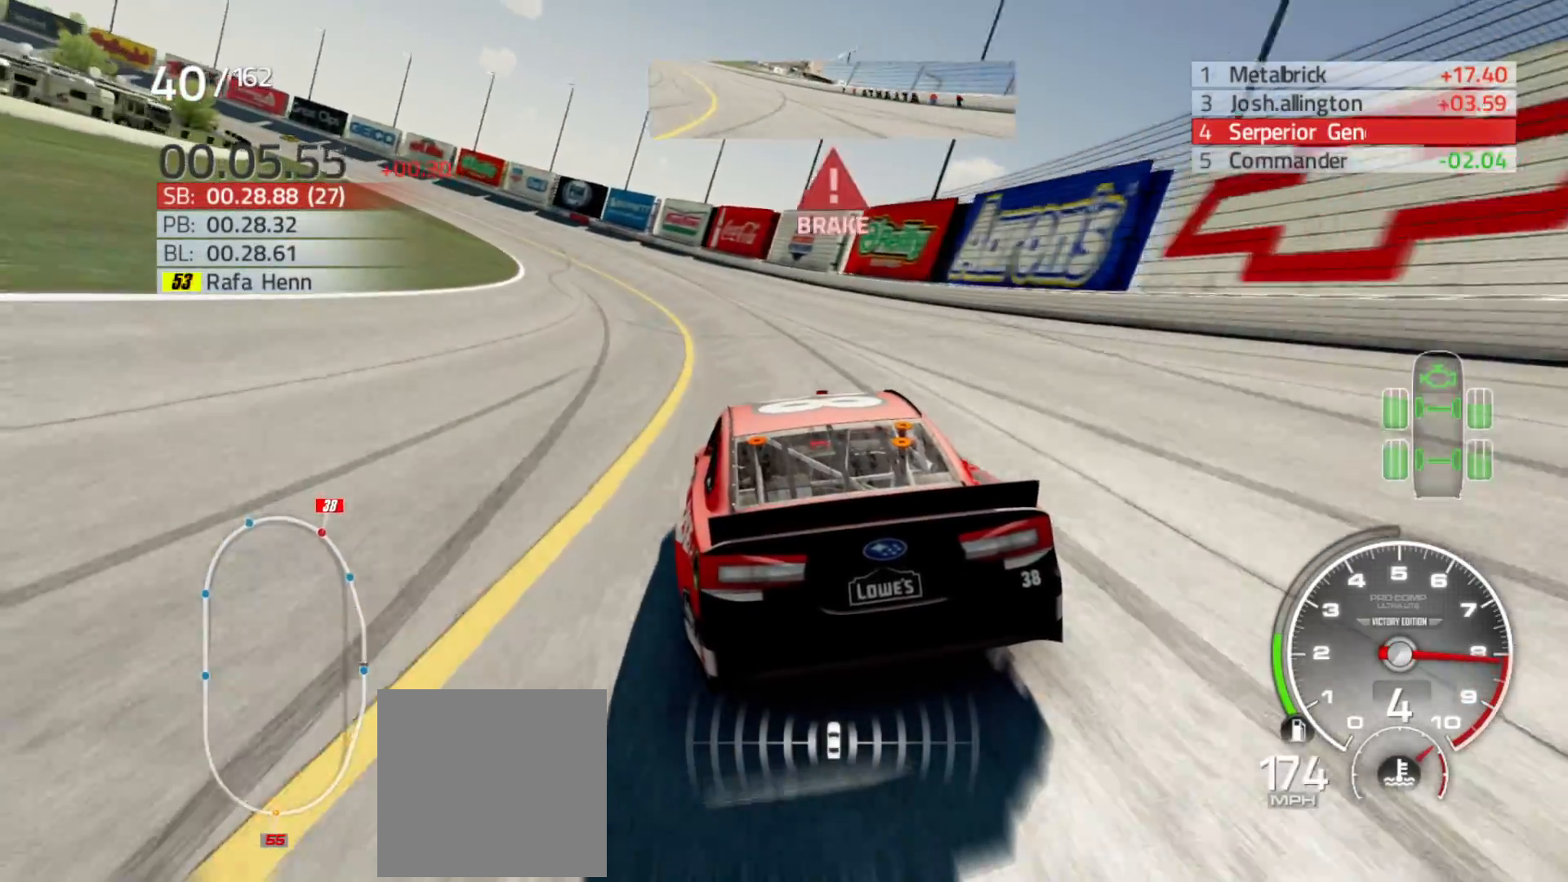
{"buttons": [], "left_stick": "left", "right_stick": "center", "events": [[433, "L2", "up"]]}
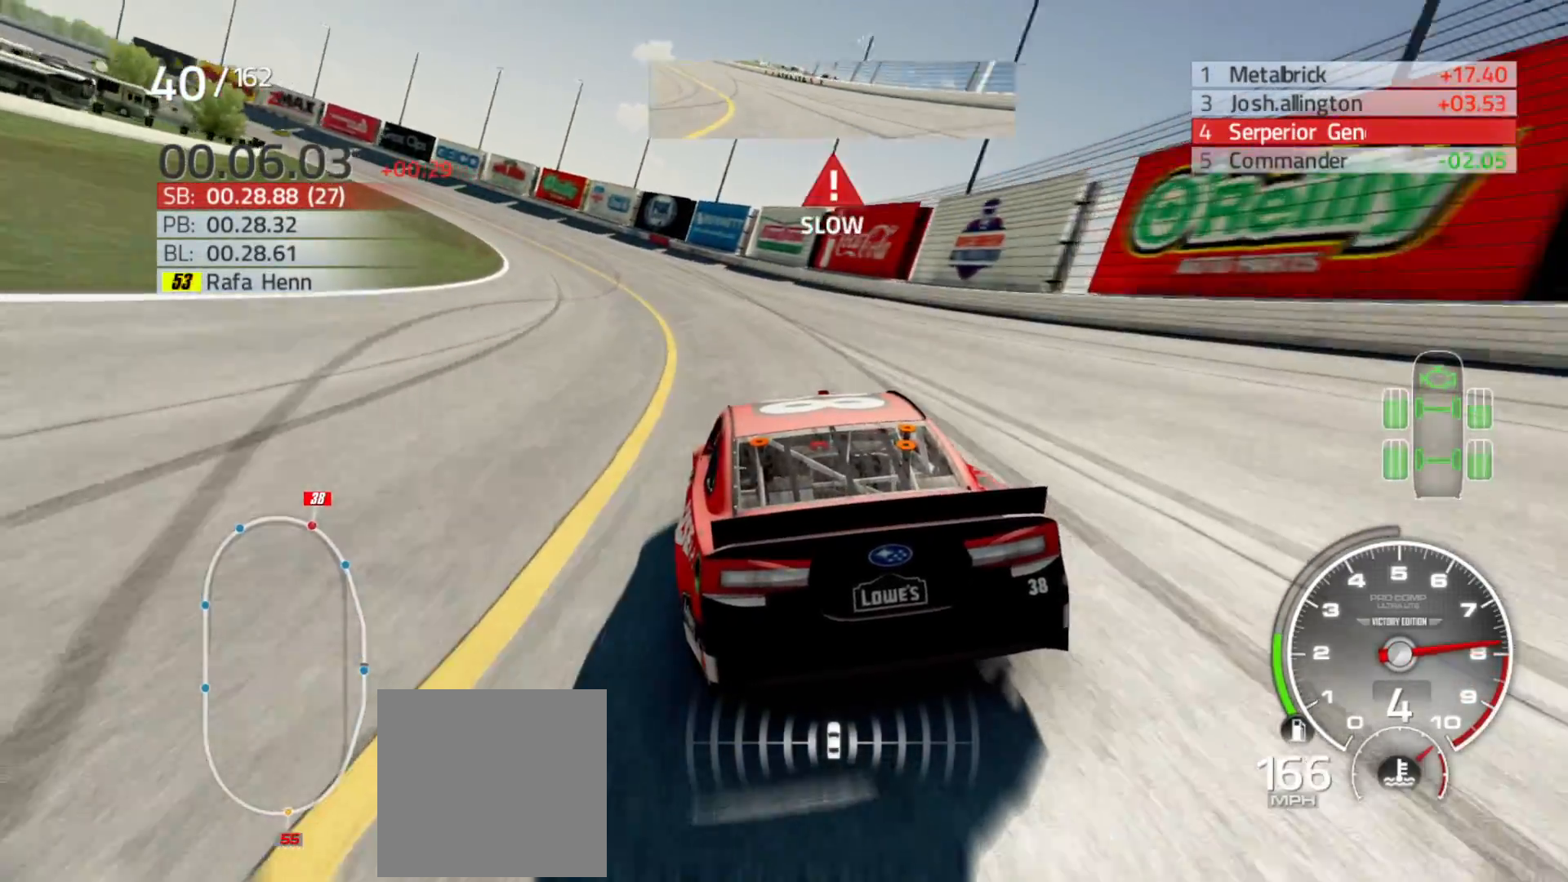
{"buttons": ["R2"], "left_stick": "left", "right_stick": "center", "events": [[383, "R2", "down"]]}
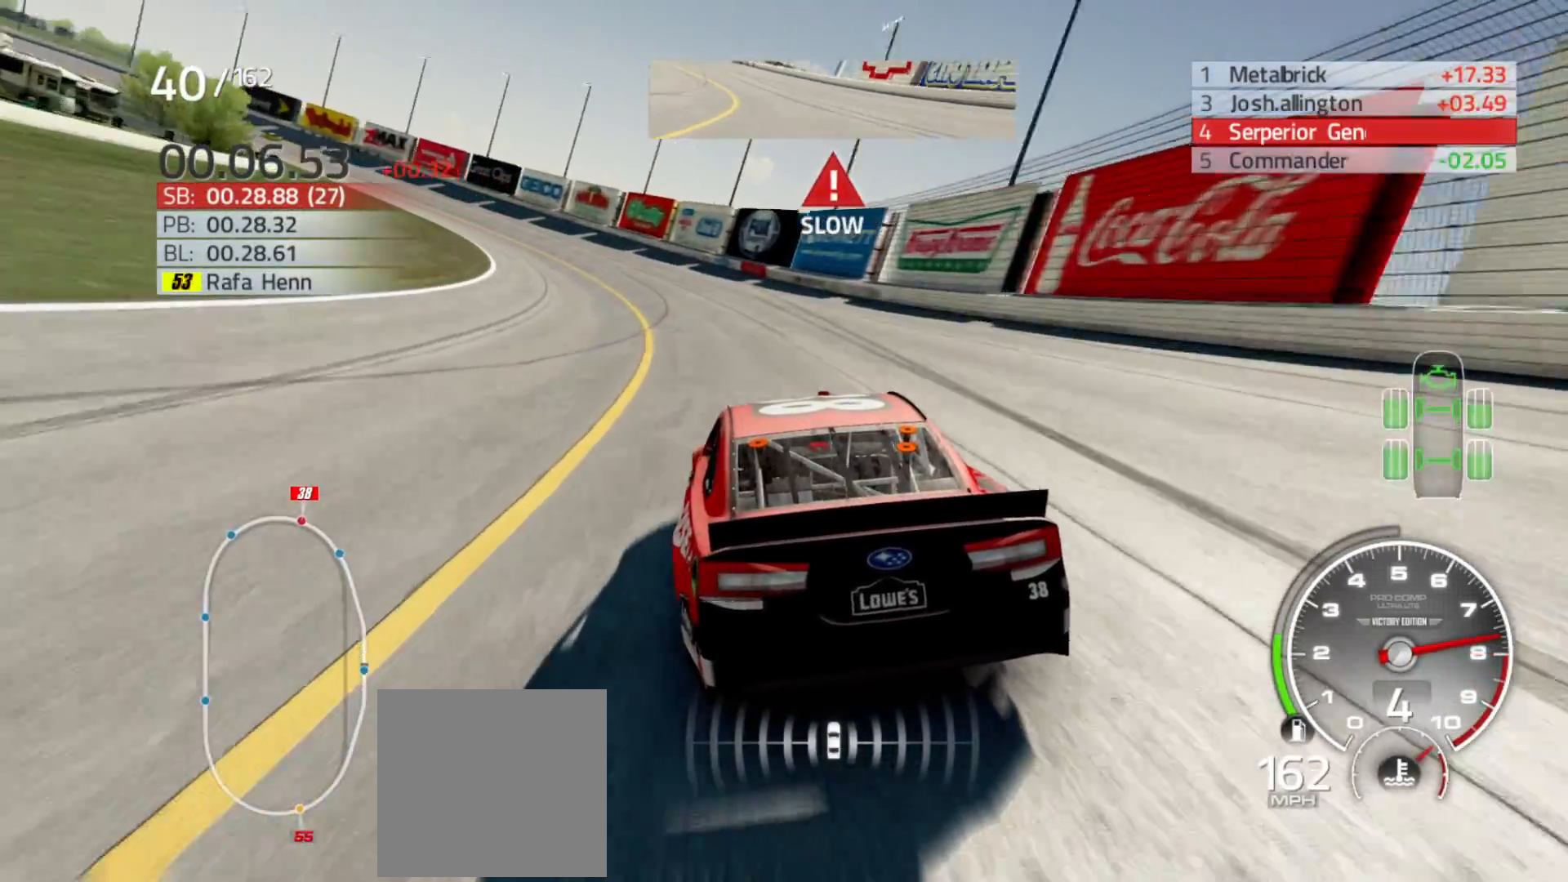
{"buttons": ["R2"], "left_stick": "left", "right_stick": "center", "events": []}
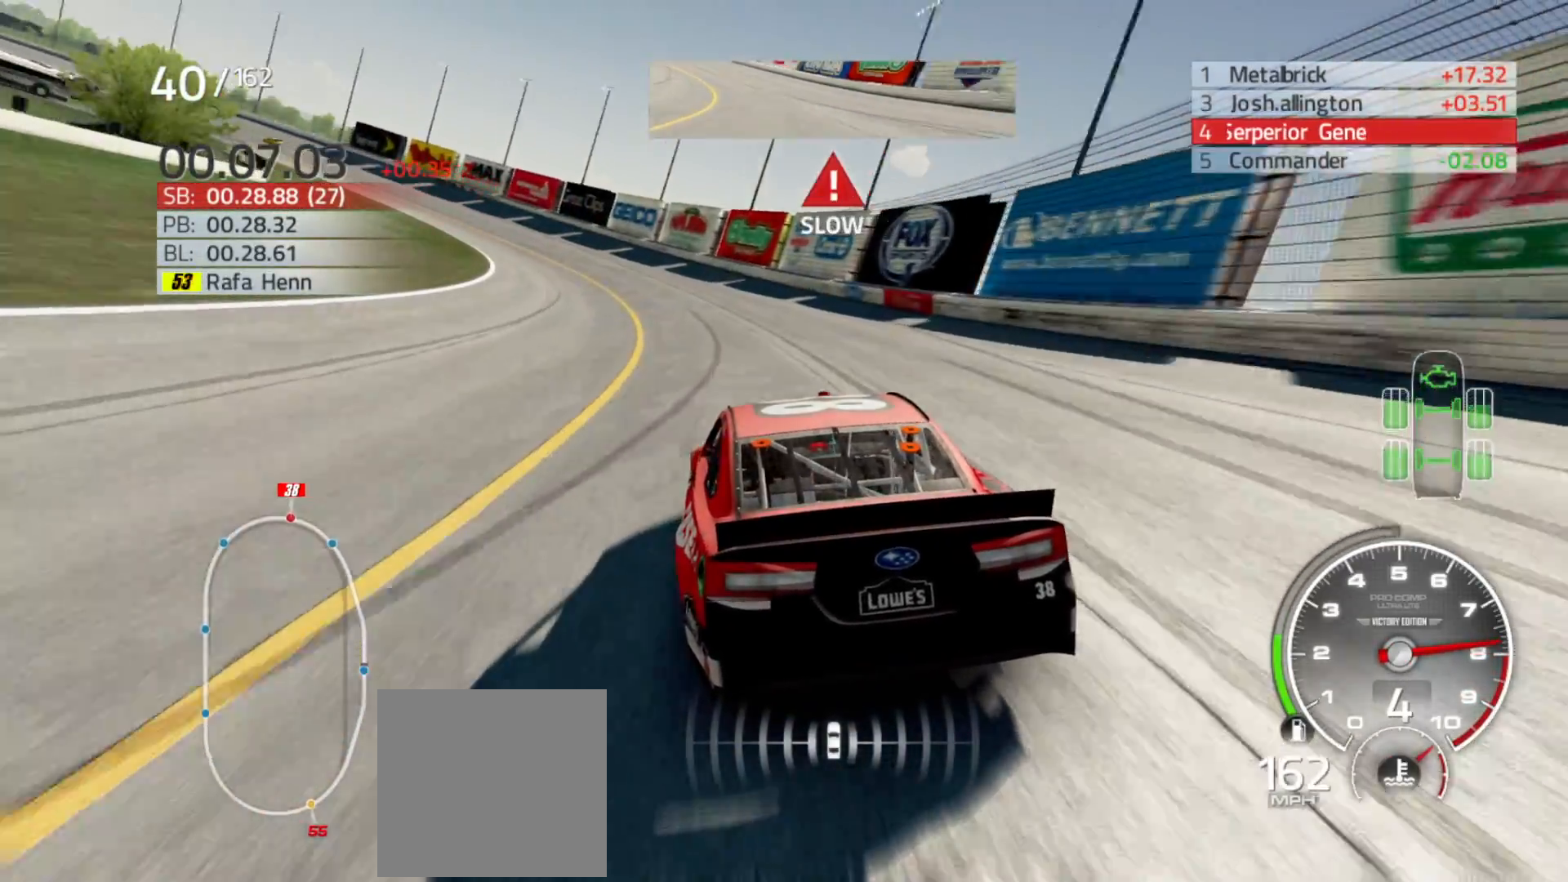
{"buttons": ["R2"], "left_stick": "left", "right_stick": "center", "events": []}
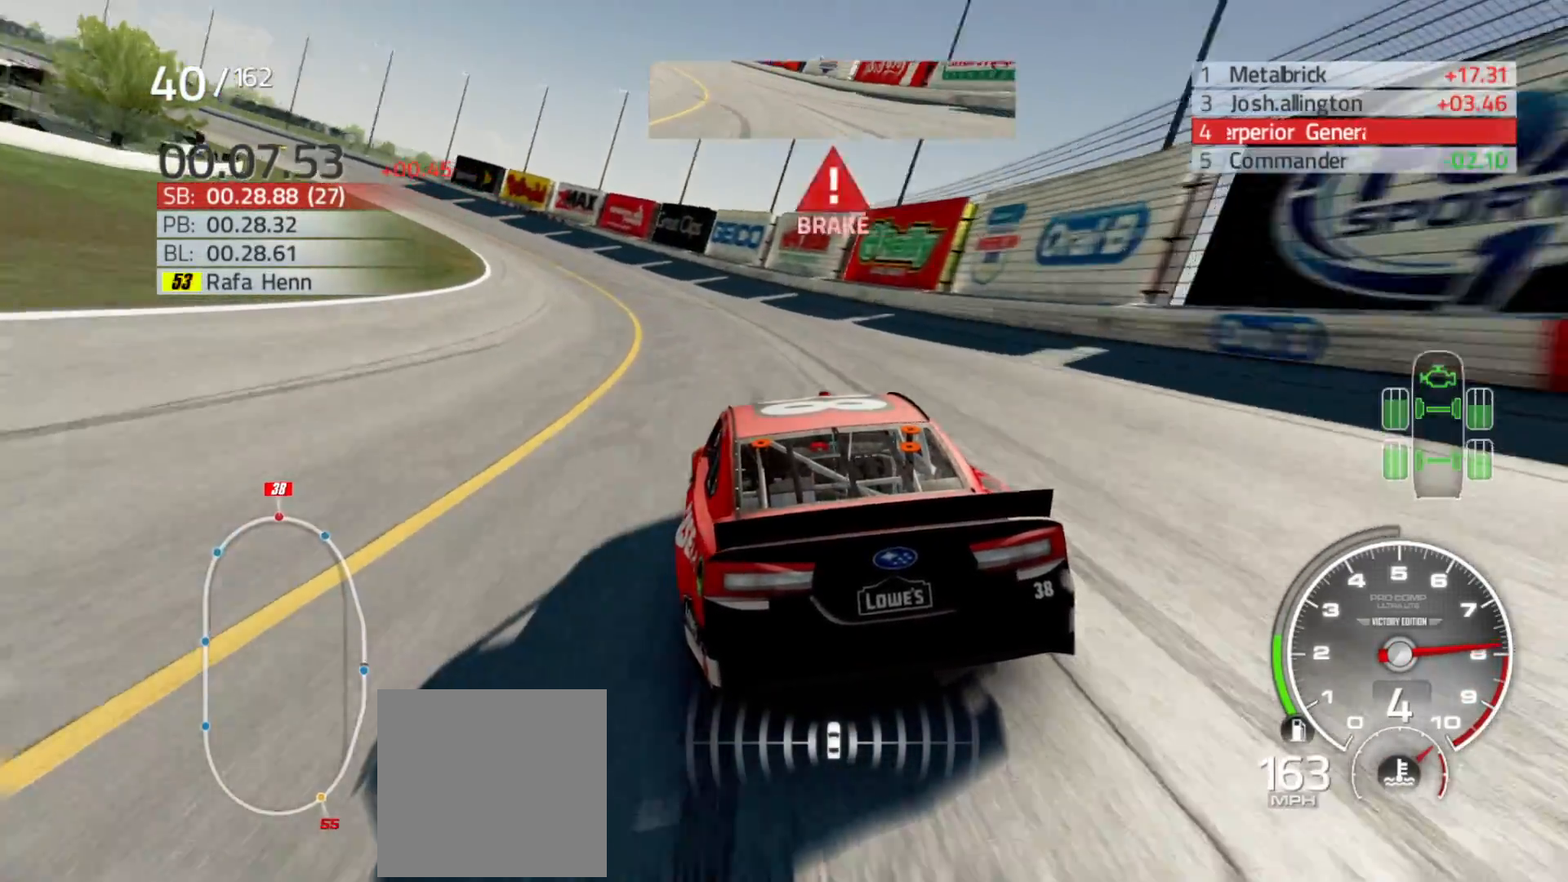
{"buttons": ["R2"], "left_stick": "left", "right_stick": "center", "events": []}
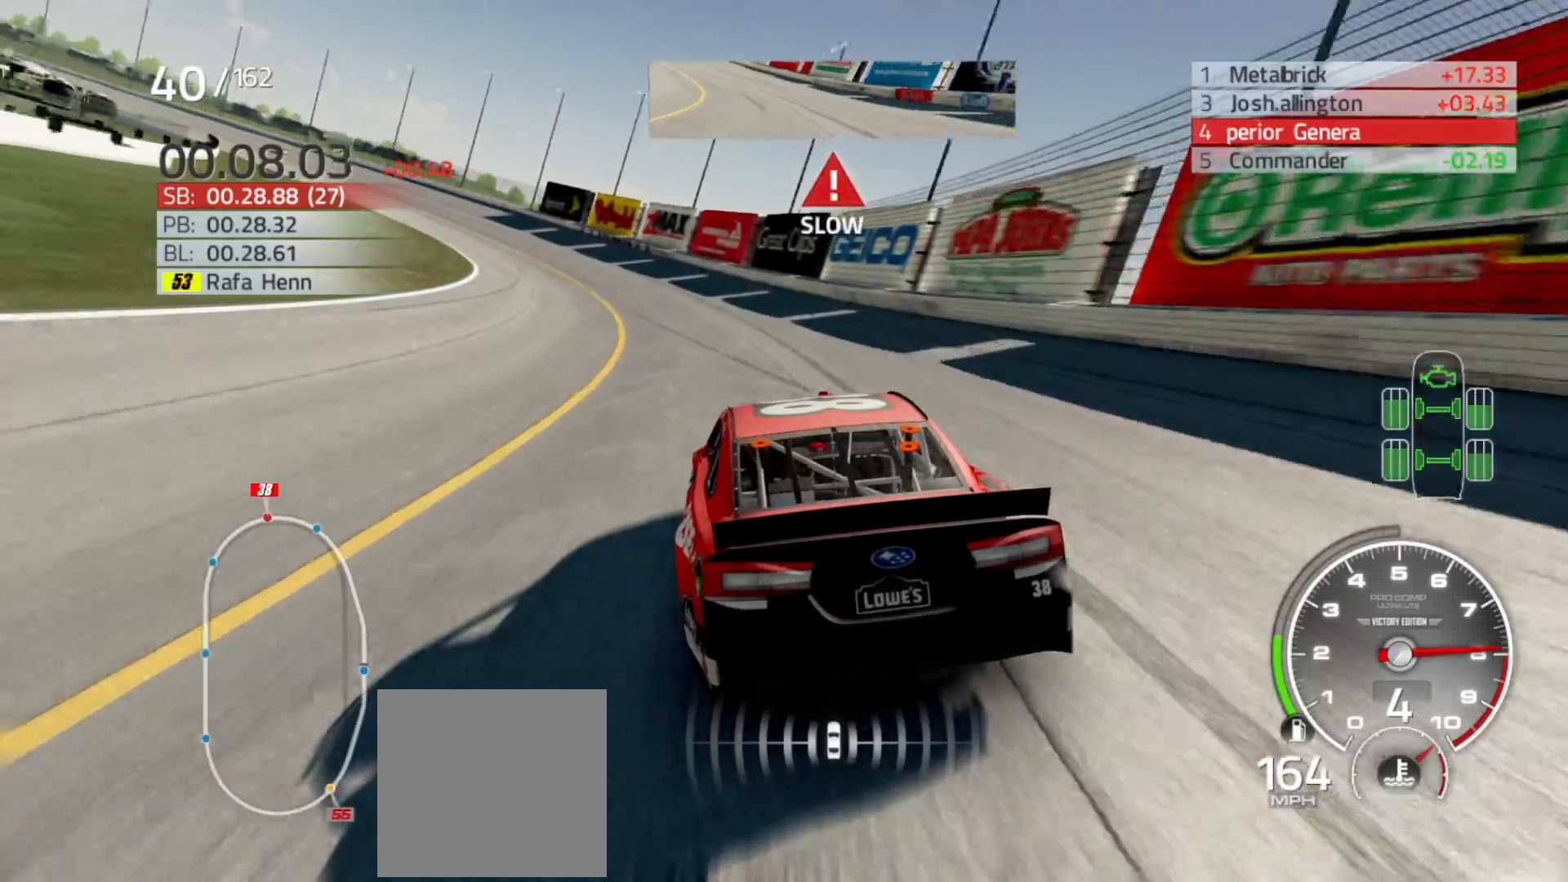
{"buttons": ["R2"], "left_stick": "left", "right_stick": "center", "events": []}
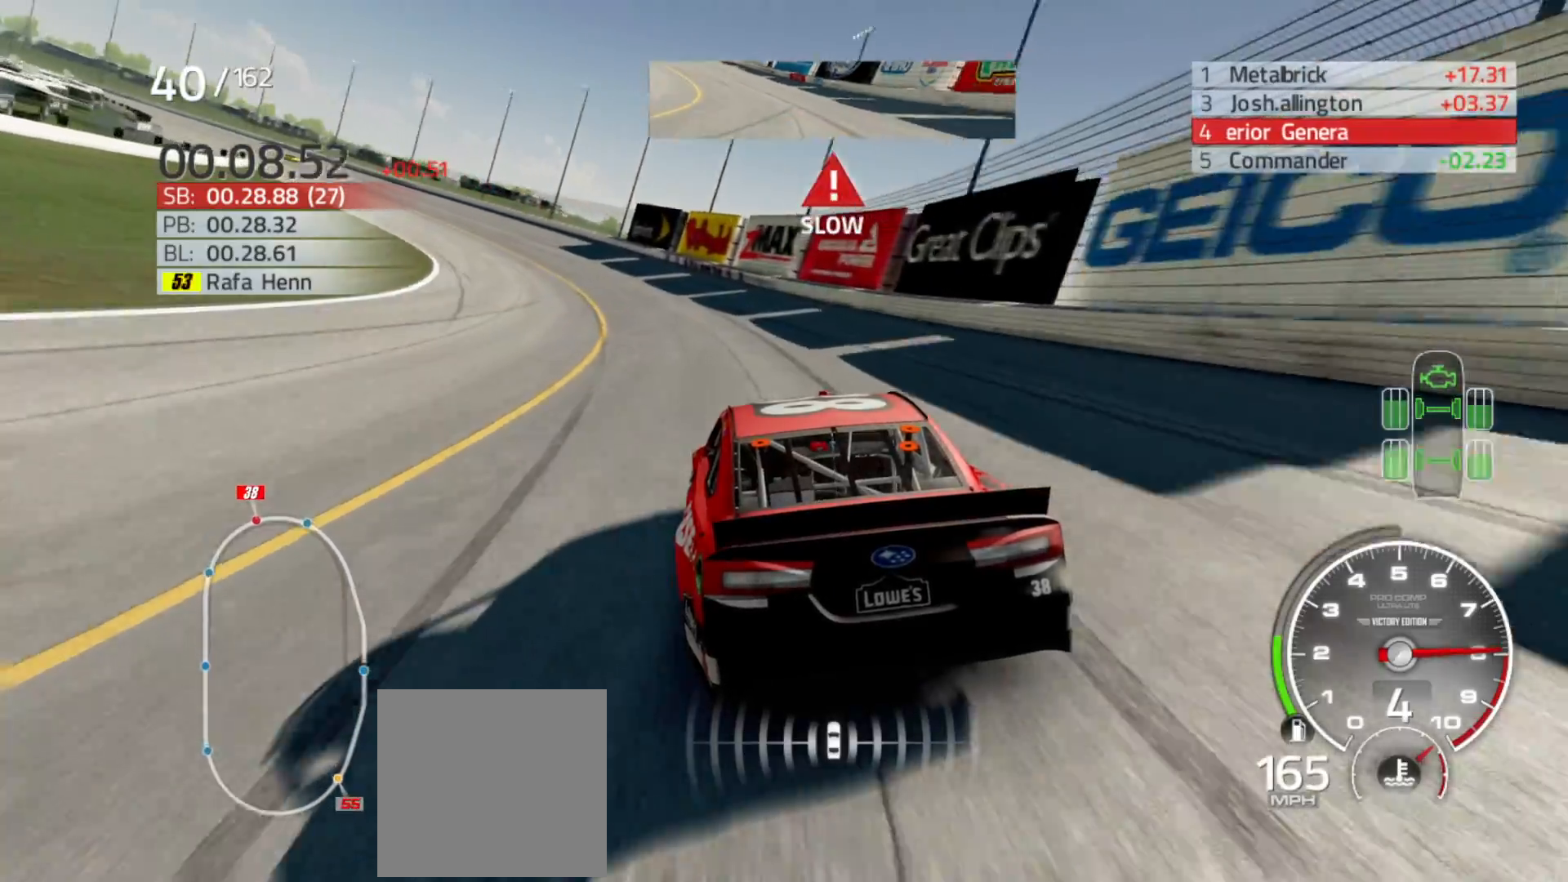
{"buttons": [], "left_stick": "left", "right_stick": "center", "events": [[400, "R2", "up"]]}